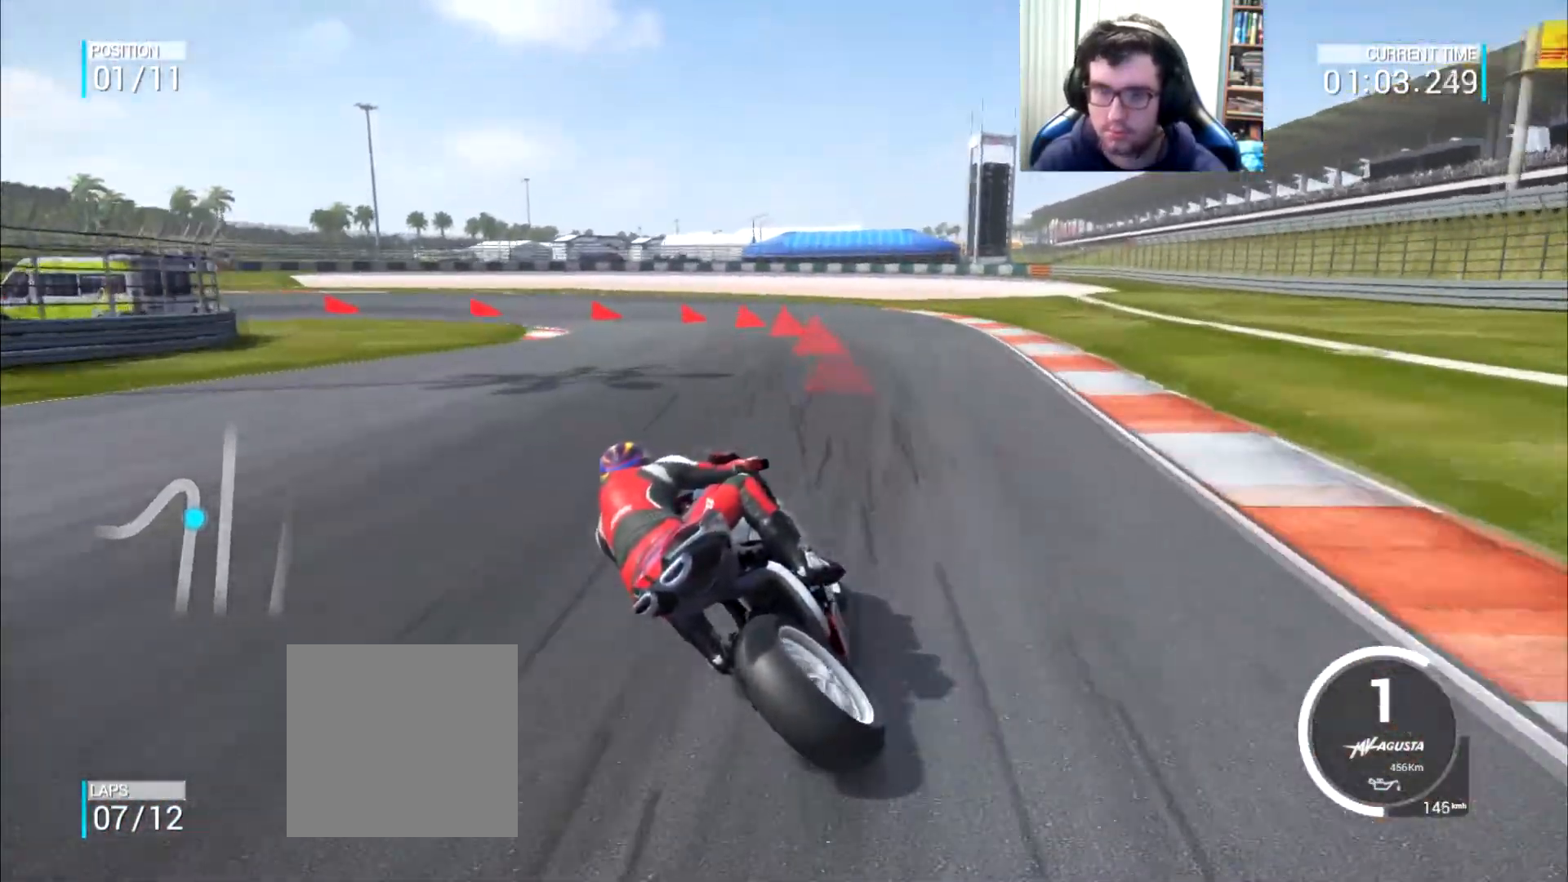
Gameplay with a controller (Xbox layout); each line is a JSON object with the inputs held at the frame after it. "events" lists button and stick changes between this image and that frame as [ms after this image, input, new state], when the widget could be followed in between. Not read: L3 R2 R3.
{"buttons": ["A", "L2"], "left_stick": "left", "right_stick": "center", "events": [[217, "left_stick", "left"]]}
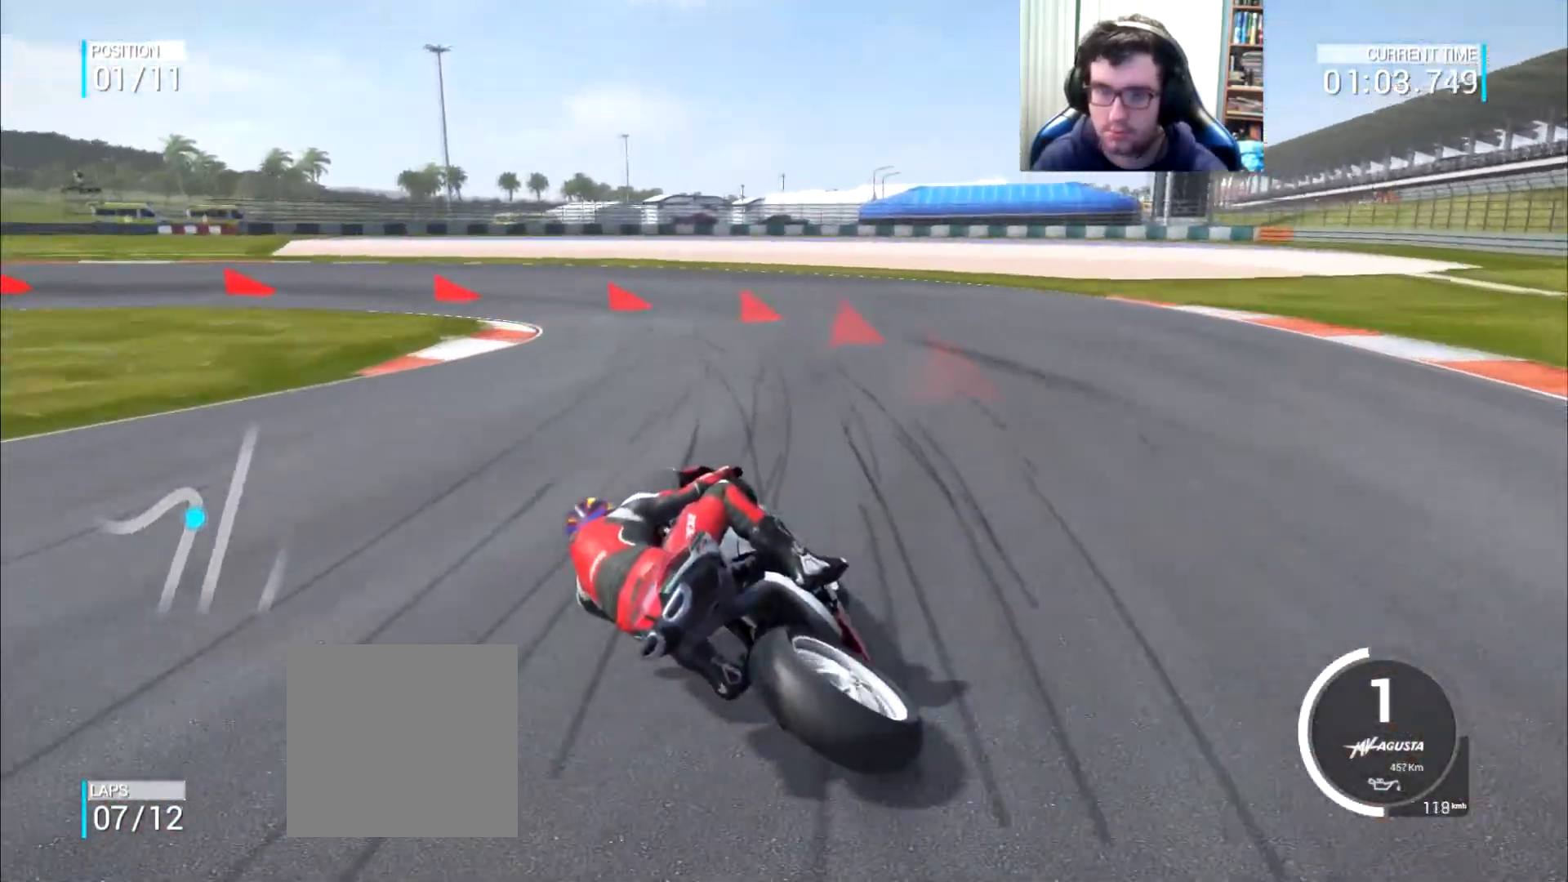
{"buttons": ["L2"], "left_stick": "left", "right_stick": "center", "events": [[450, "A", "up"]]}
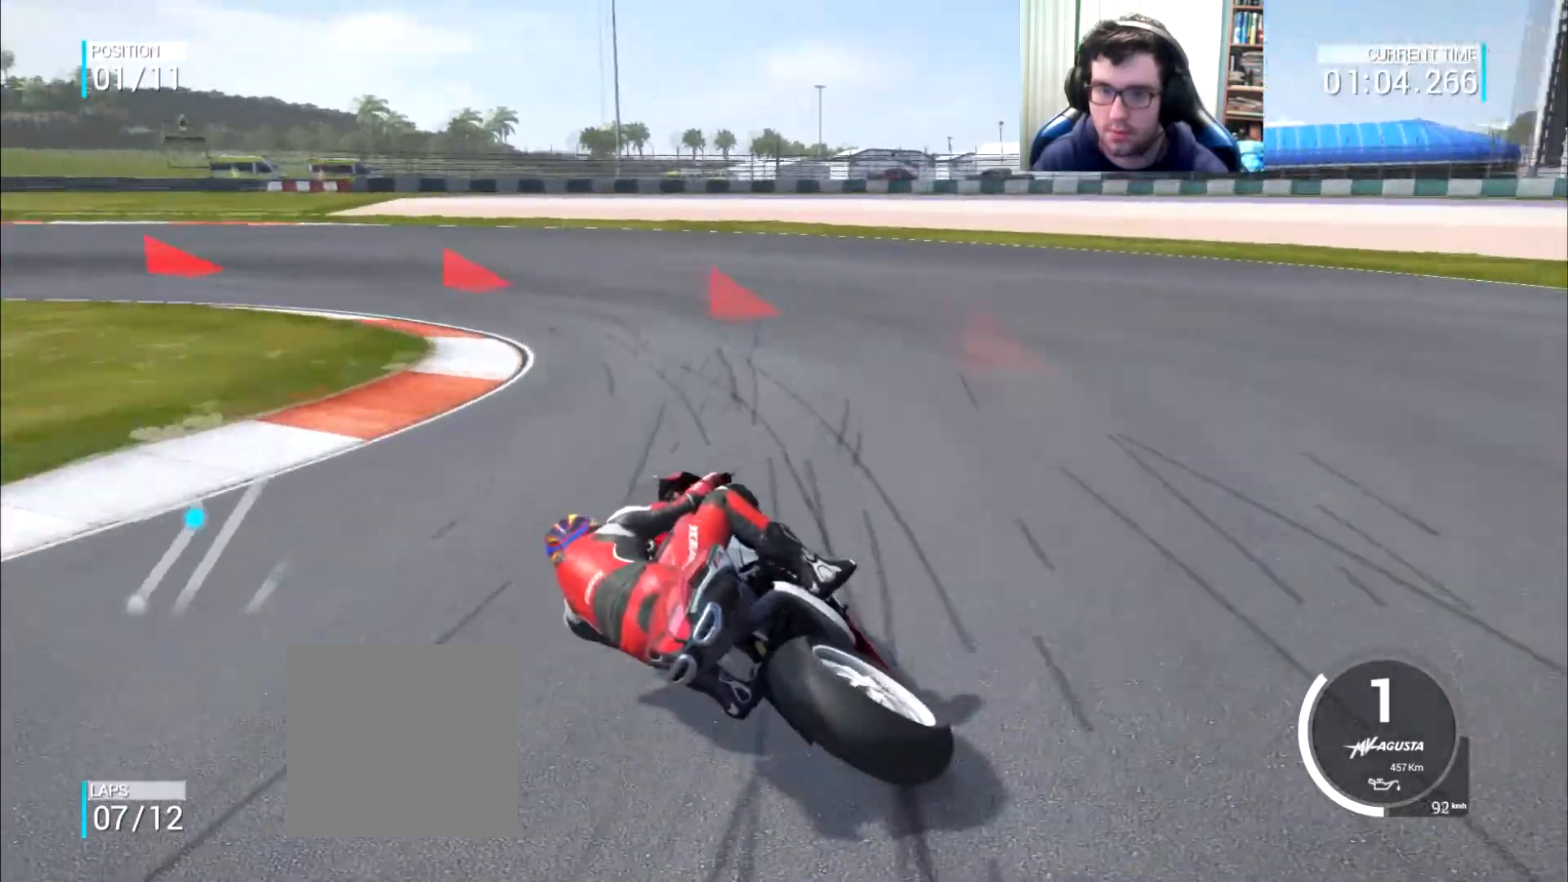
{"buttons": ["A", "L2"], "left_stick": "left", "right_stick": "center", "events": [[17, "A", "down"]]}
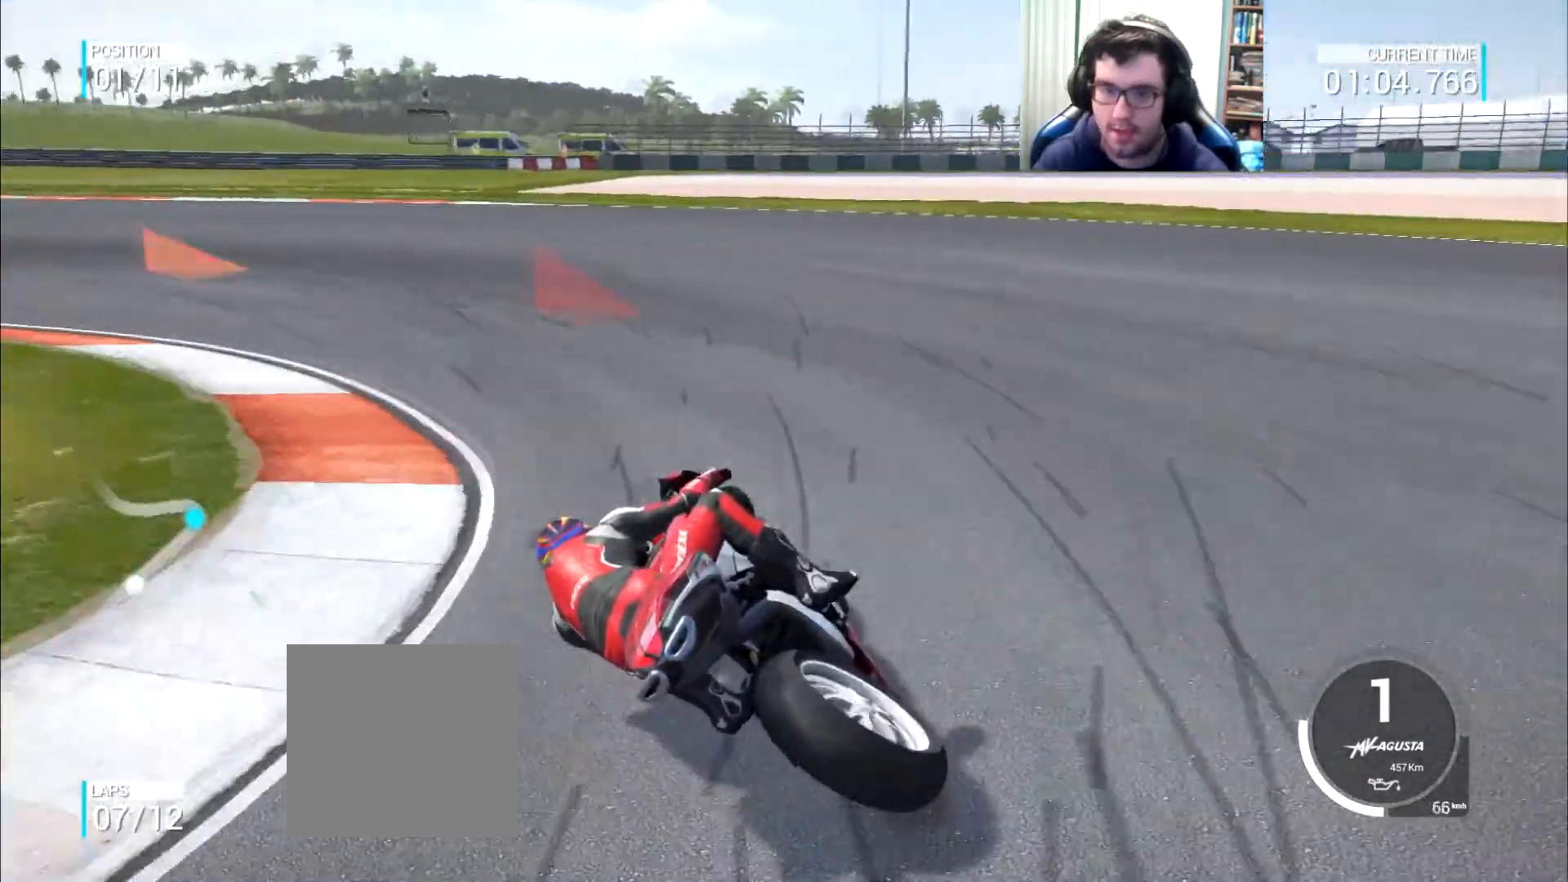
{"buttons": [], "left_stick": "left", "right_stick": "center", "events": [[367, "A", "up"], [367, "L2", "up"]]}
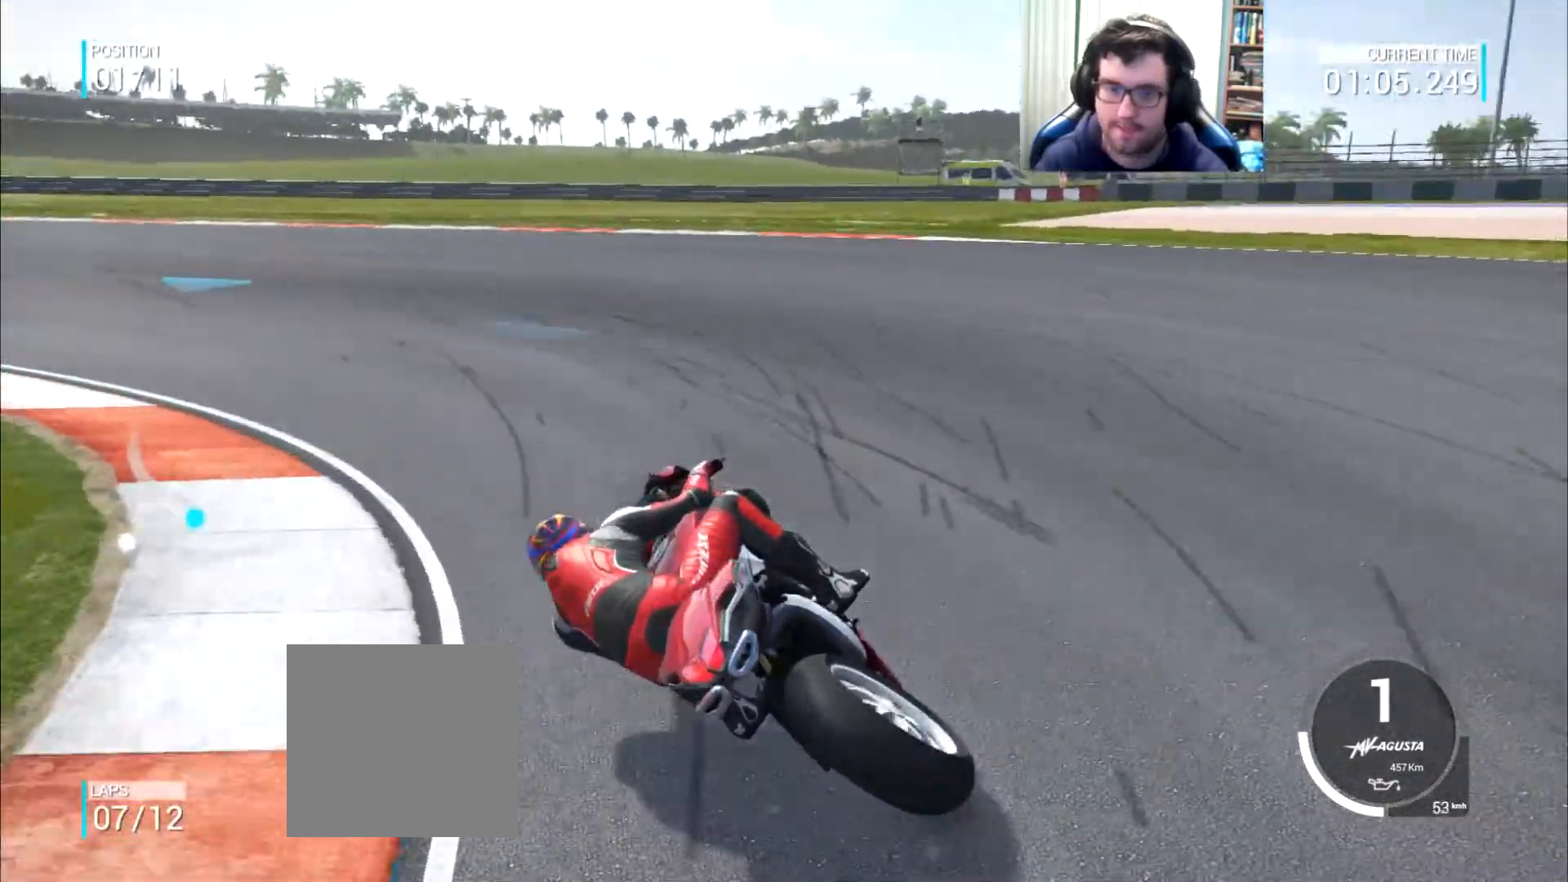
{"buttons": [], "left_stick": "up-left", "right_stick": "center", "events": [[267, "left_stick", "up-left"]]}
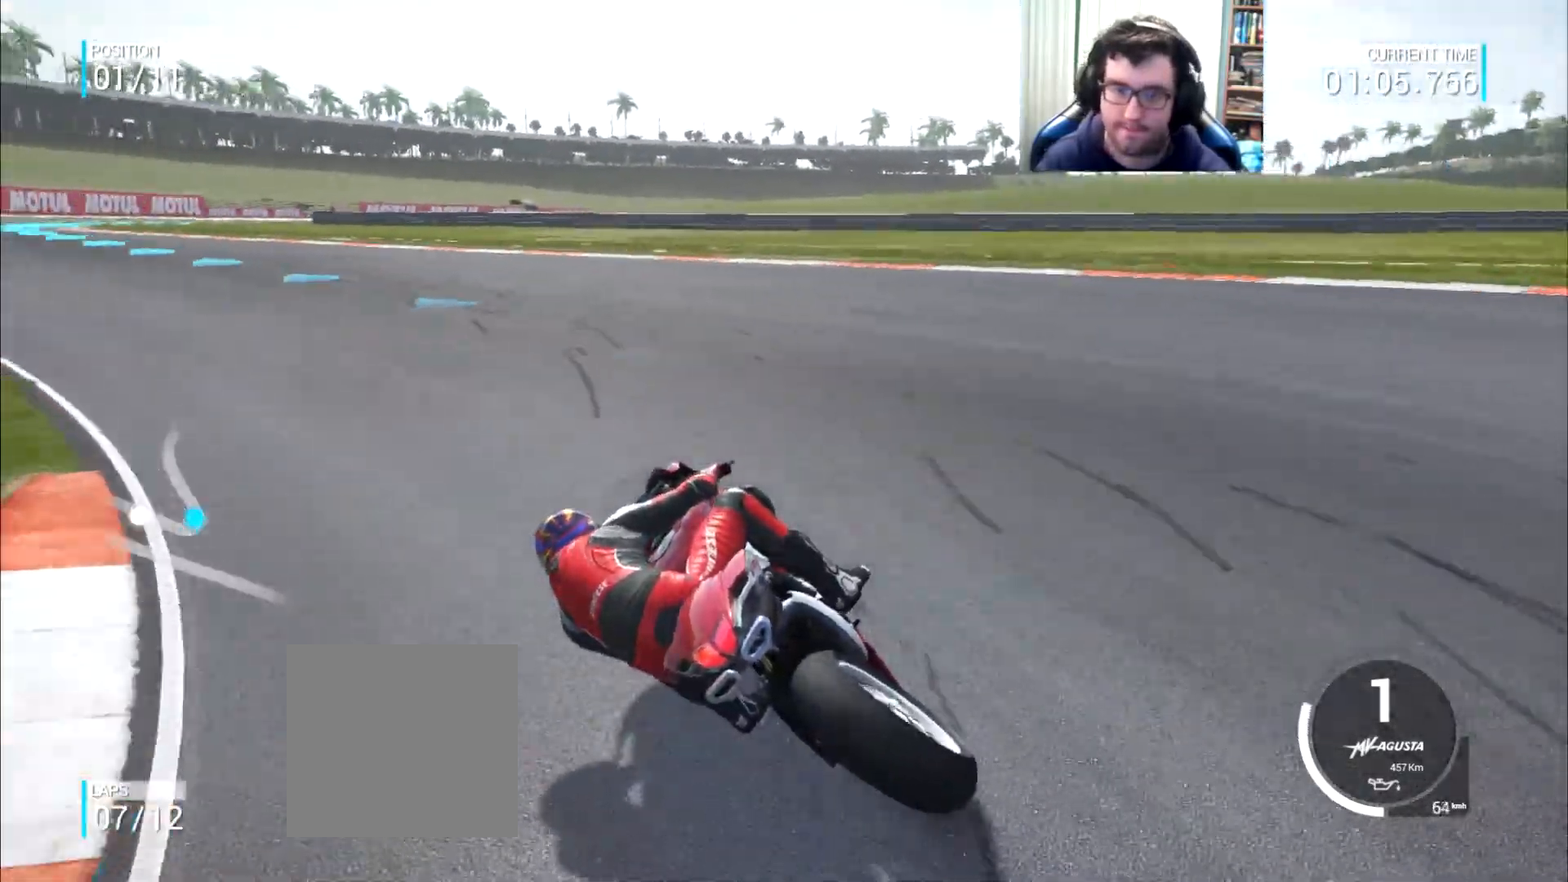
{"buttons": [], "left_stick": "up-left", "right_stick": "center", "events": []}
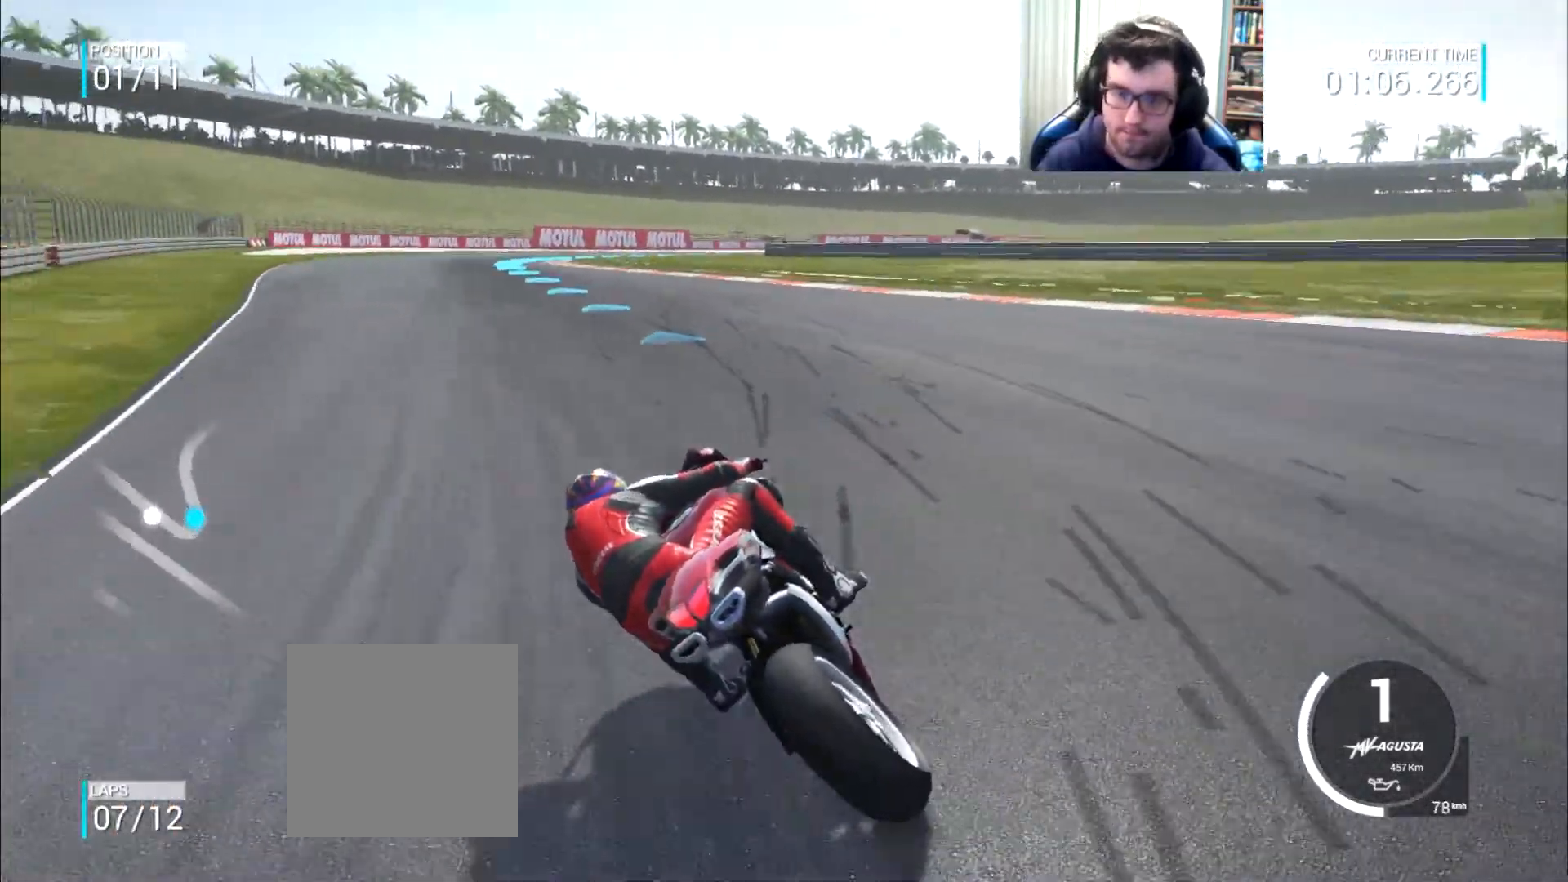
{"buttons": [], "left_stick": "up-left", "right_stick": "center", "events": []}
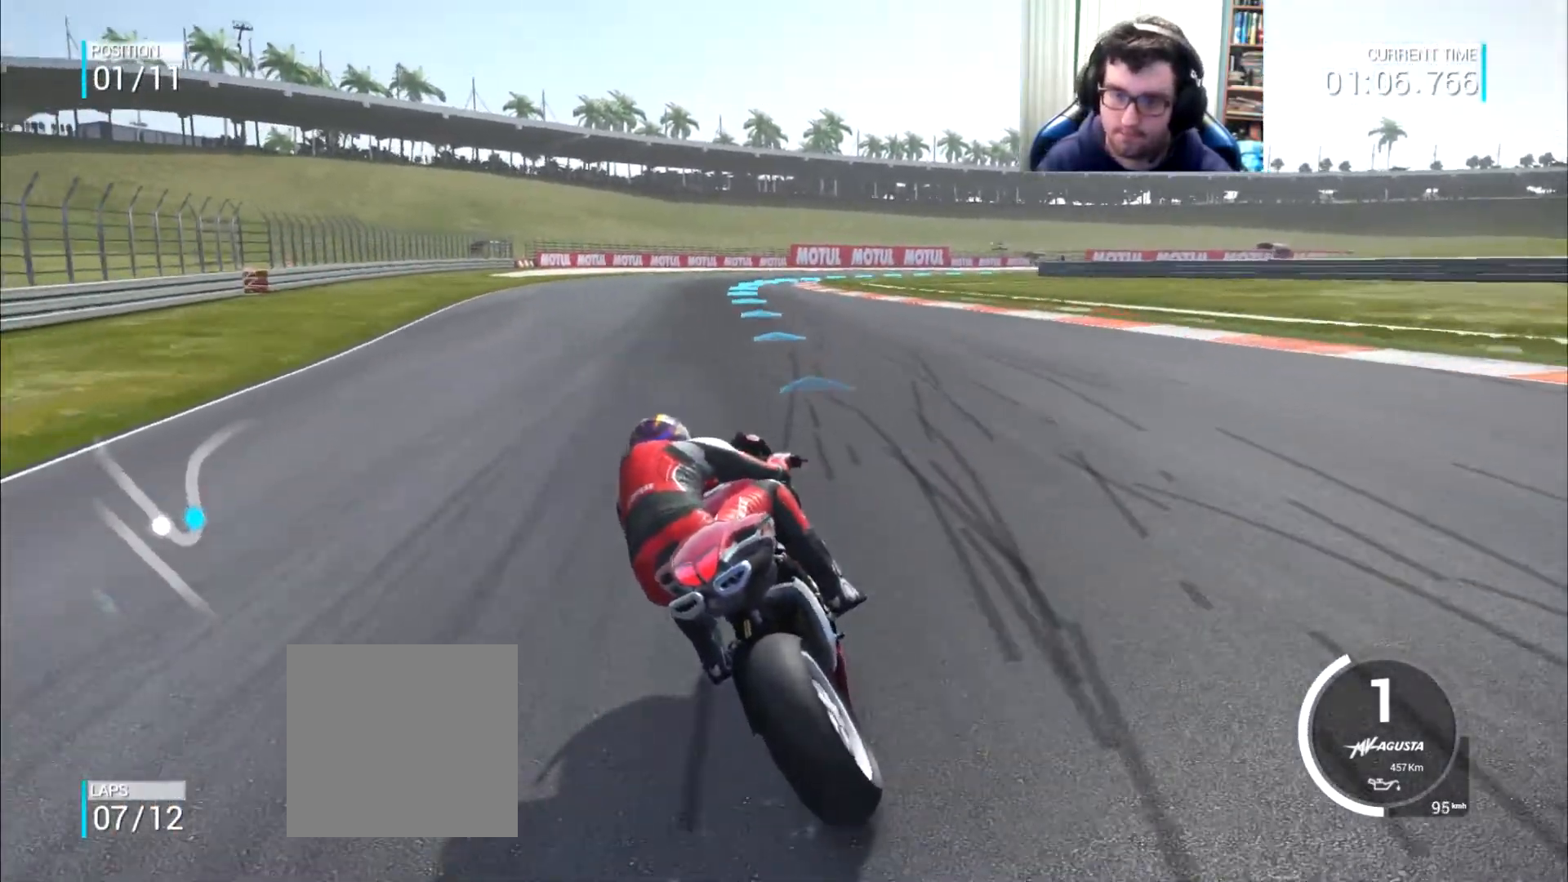
{"buttons": [], "left_stick": "up-right", "right_stick": "center", "events": [[50, "left_stick", "up"], [450, "left_stick", "up-right"]]}
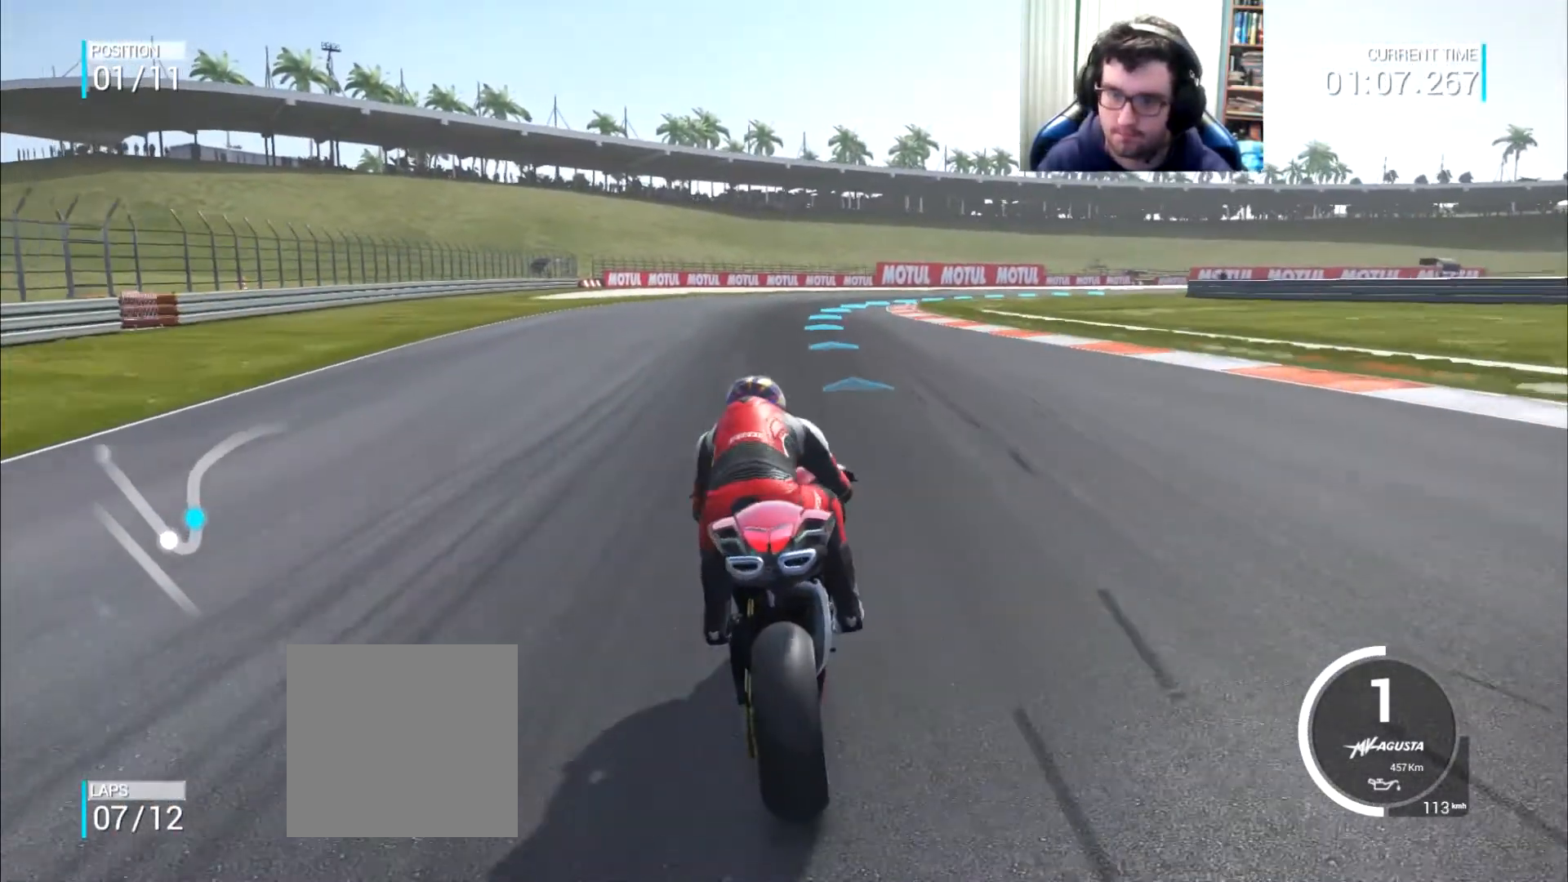
{"buttons": [], "left_stick": "up-right", "right_stick": "center", "events": []}
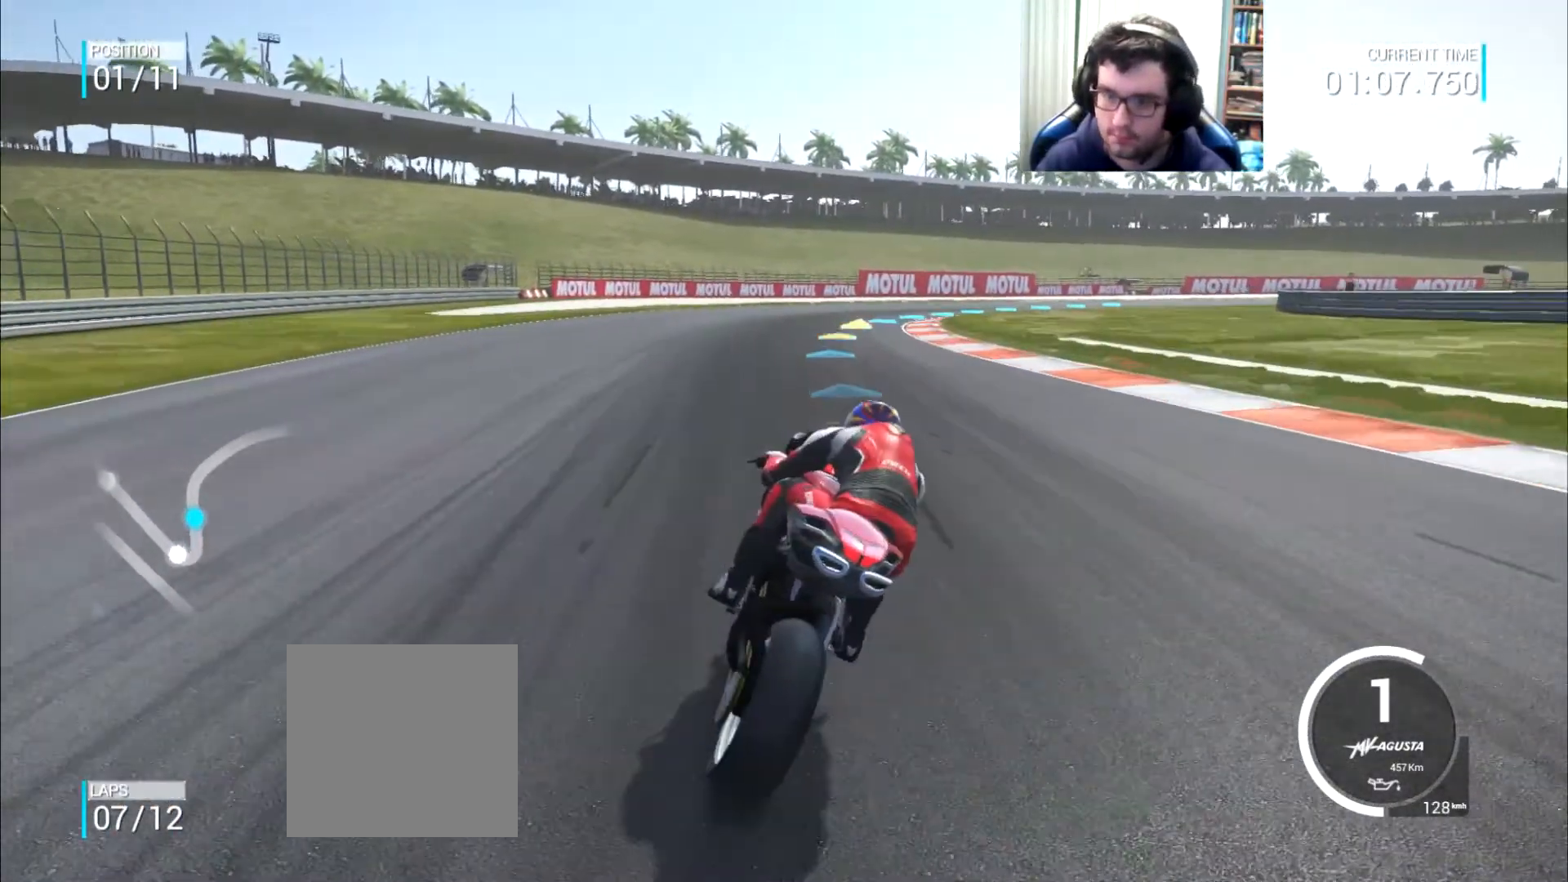
{"buttons": [], "left_stick": "up-right", "right_stick": "center", "events": []}
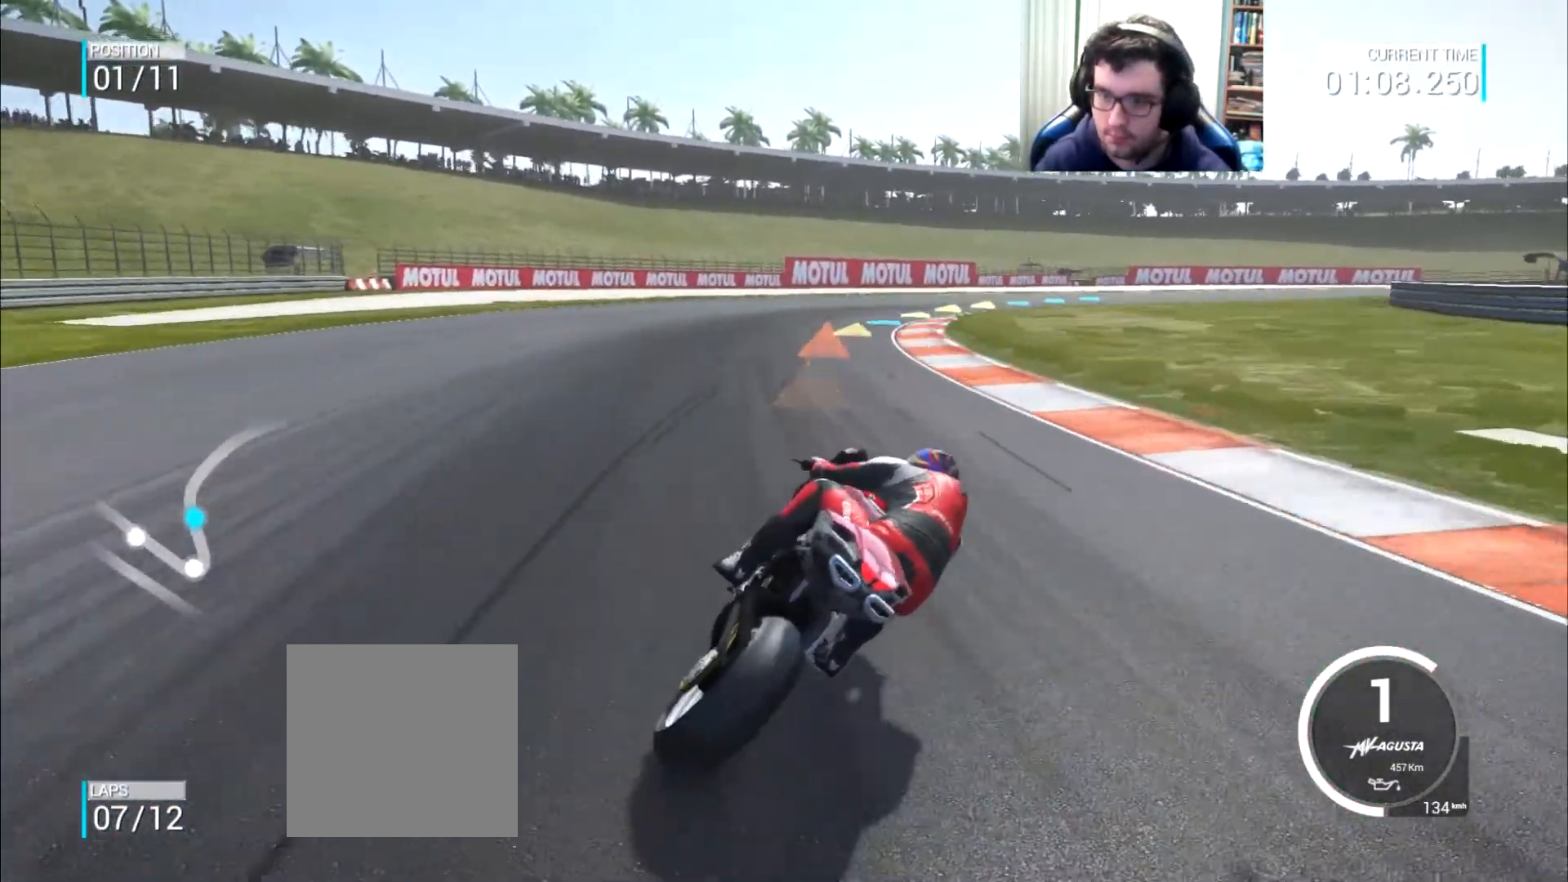
{"buttons": [], "left_stick": "up-right", "right_stick": "center", "events": []}
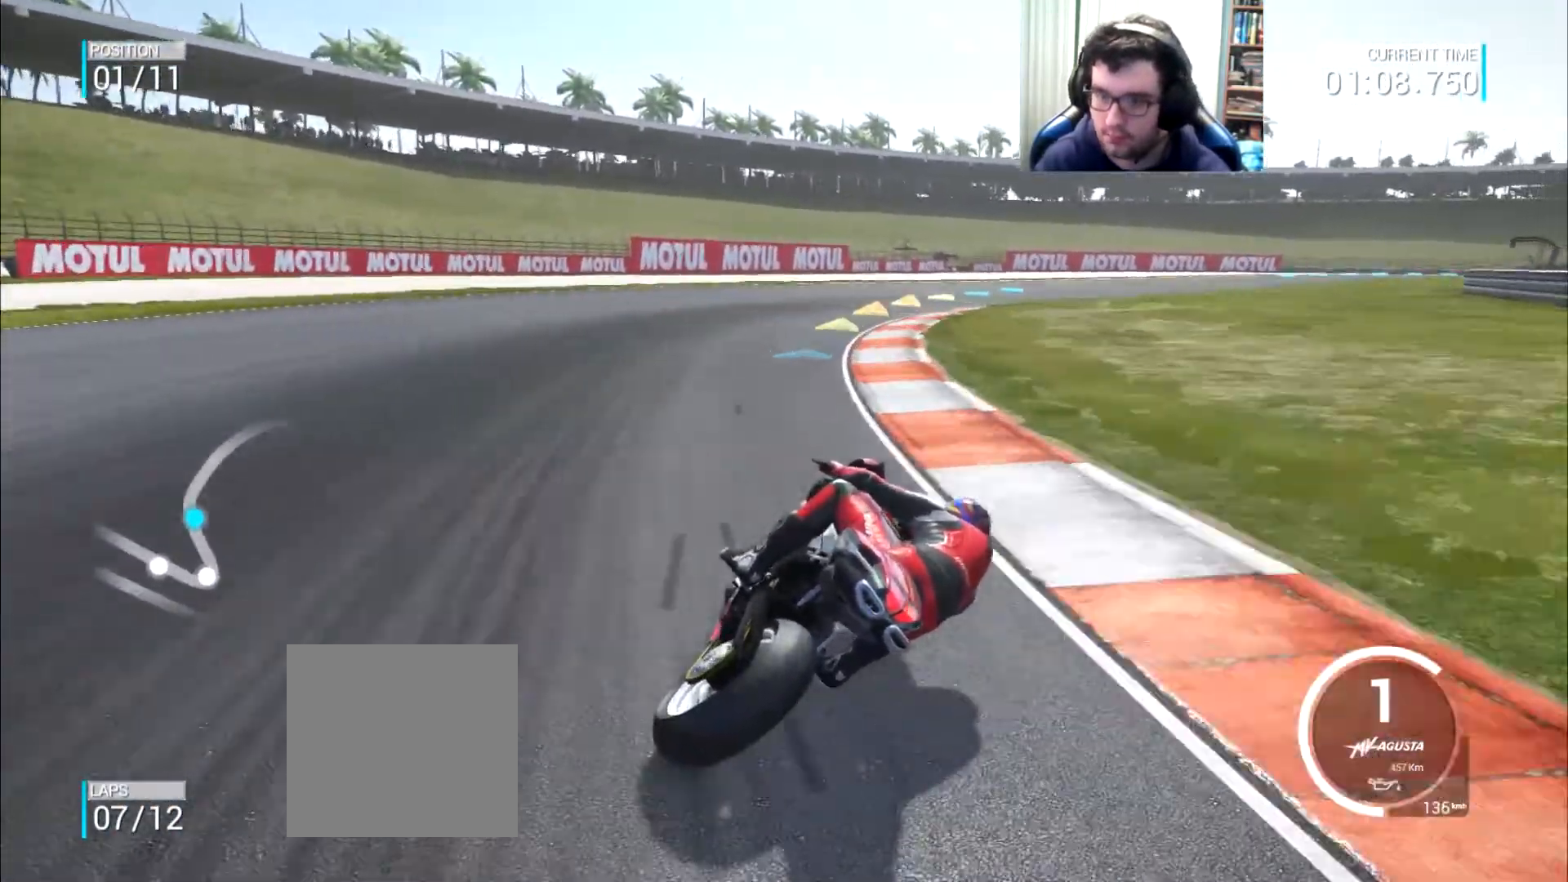
{"buttons": [], "left_stick": "up-right", "right_stick": "center", "events": []}
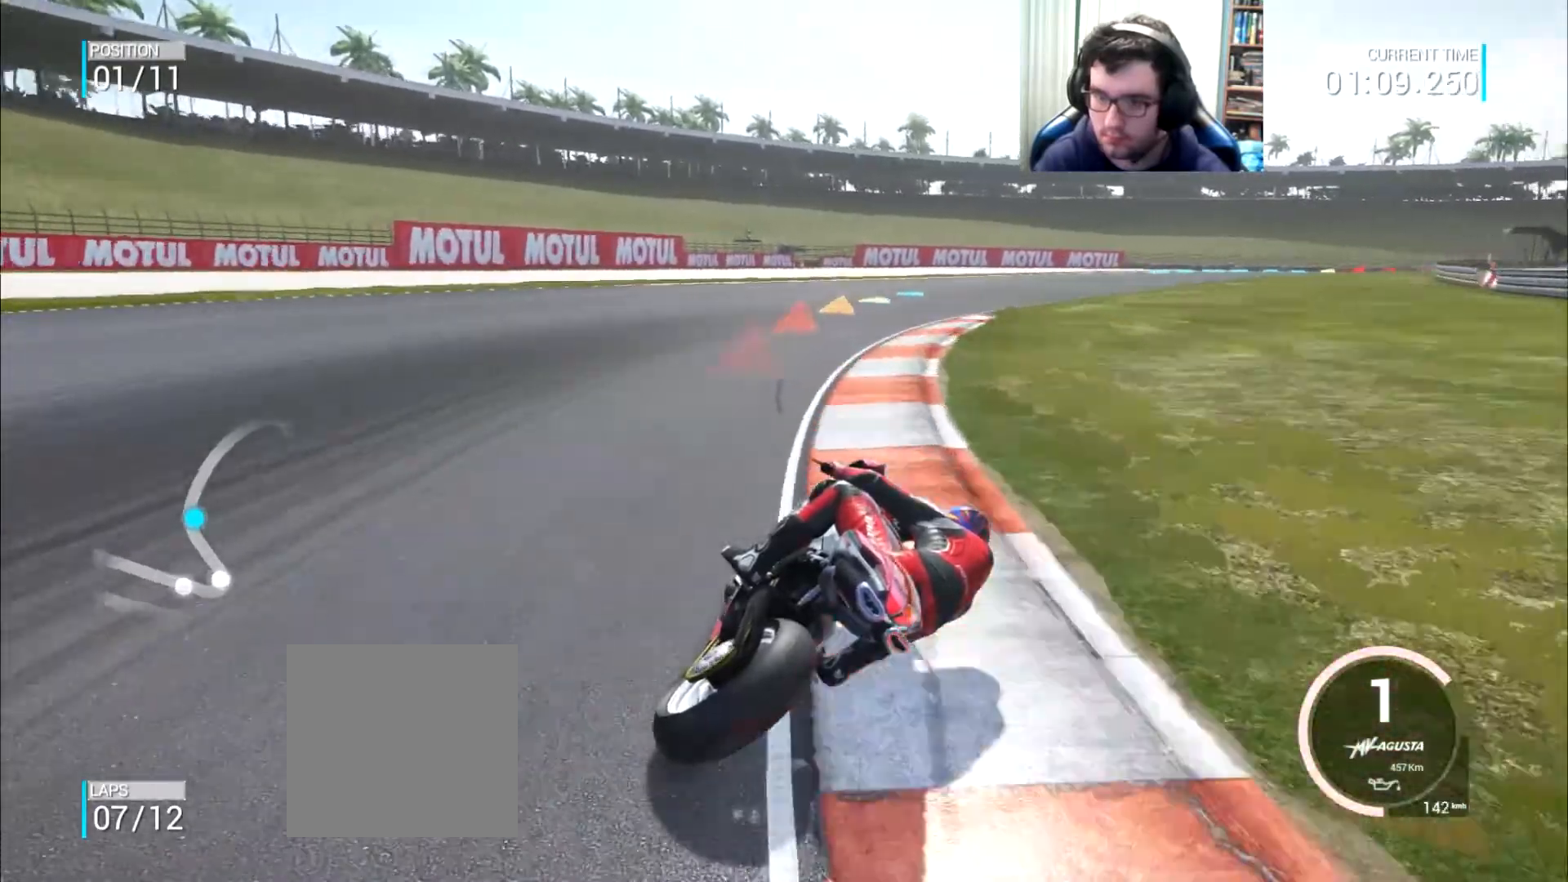
{"buttons": [], "left_stick": "up-right", "right_stick": "center", "events": []}
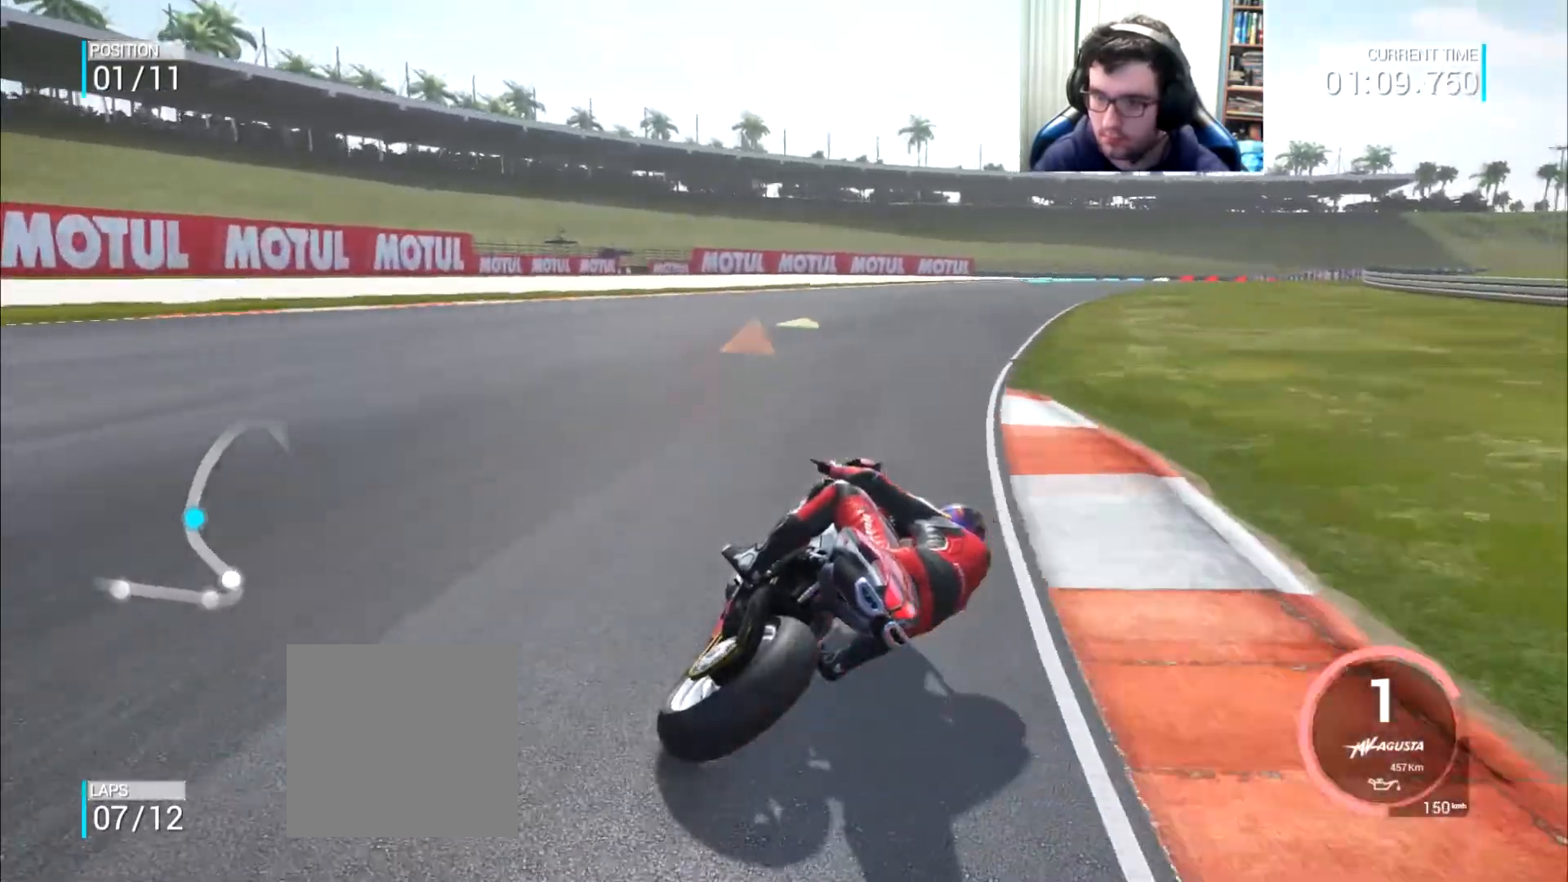
{"buttons": [], "left_stick": "up-right", "right_stick": "center", "events": [[83, "B", "down"], [150, "B", "up"]]}
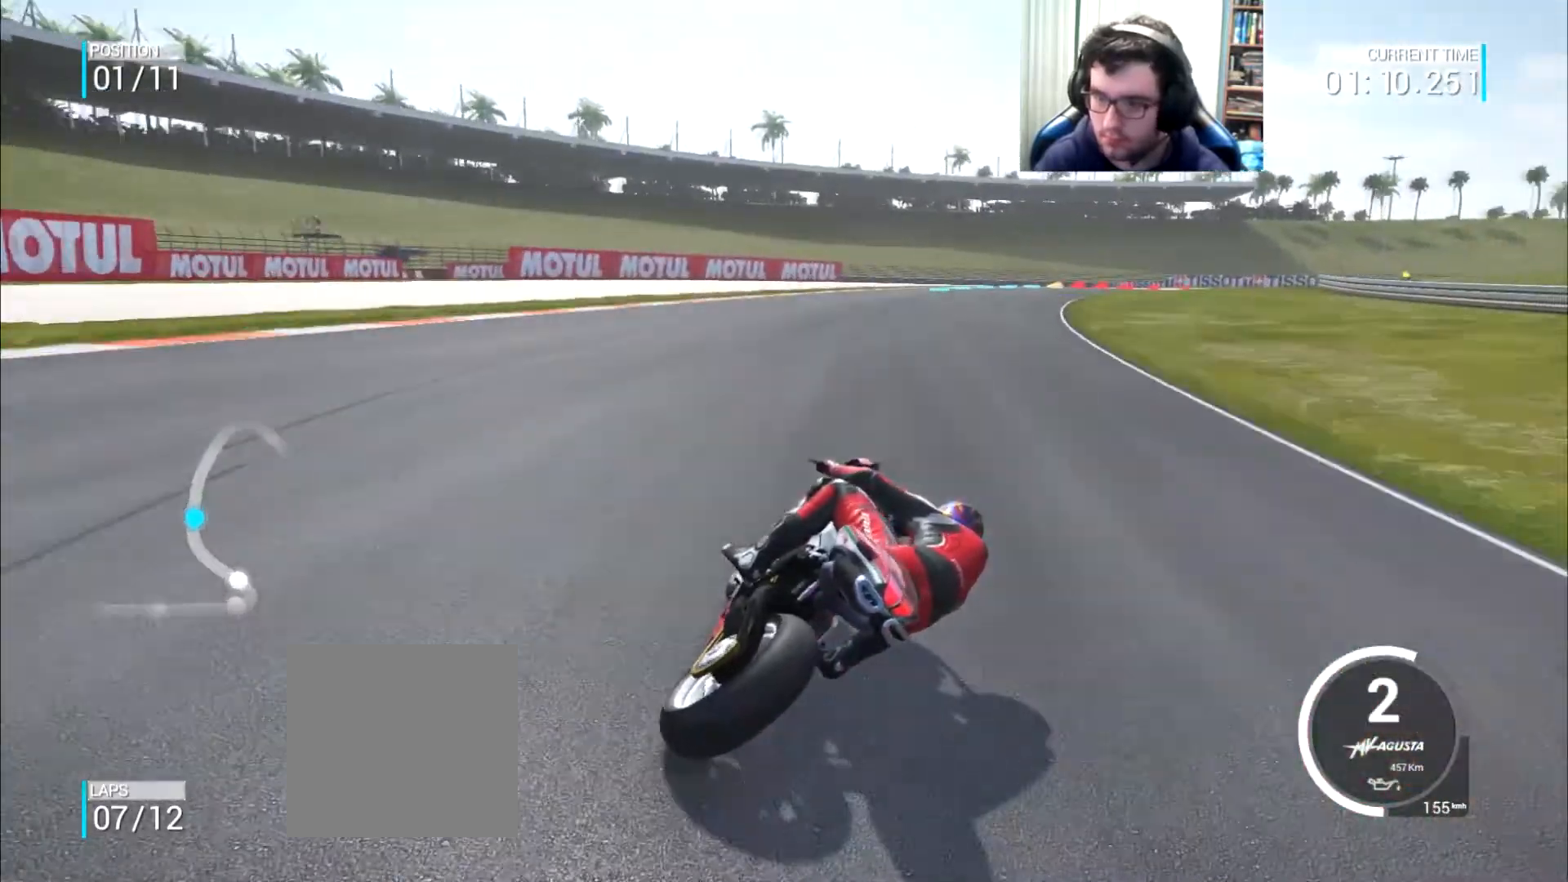
{"buttons": [], "left_stick": "up-right", "right_stick": "center", "events": []}
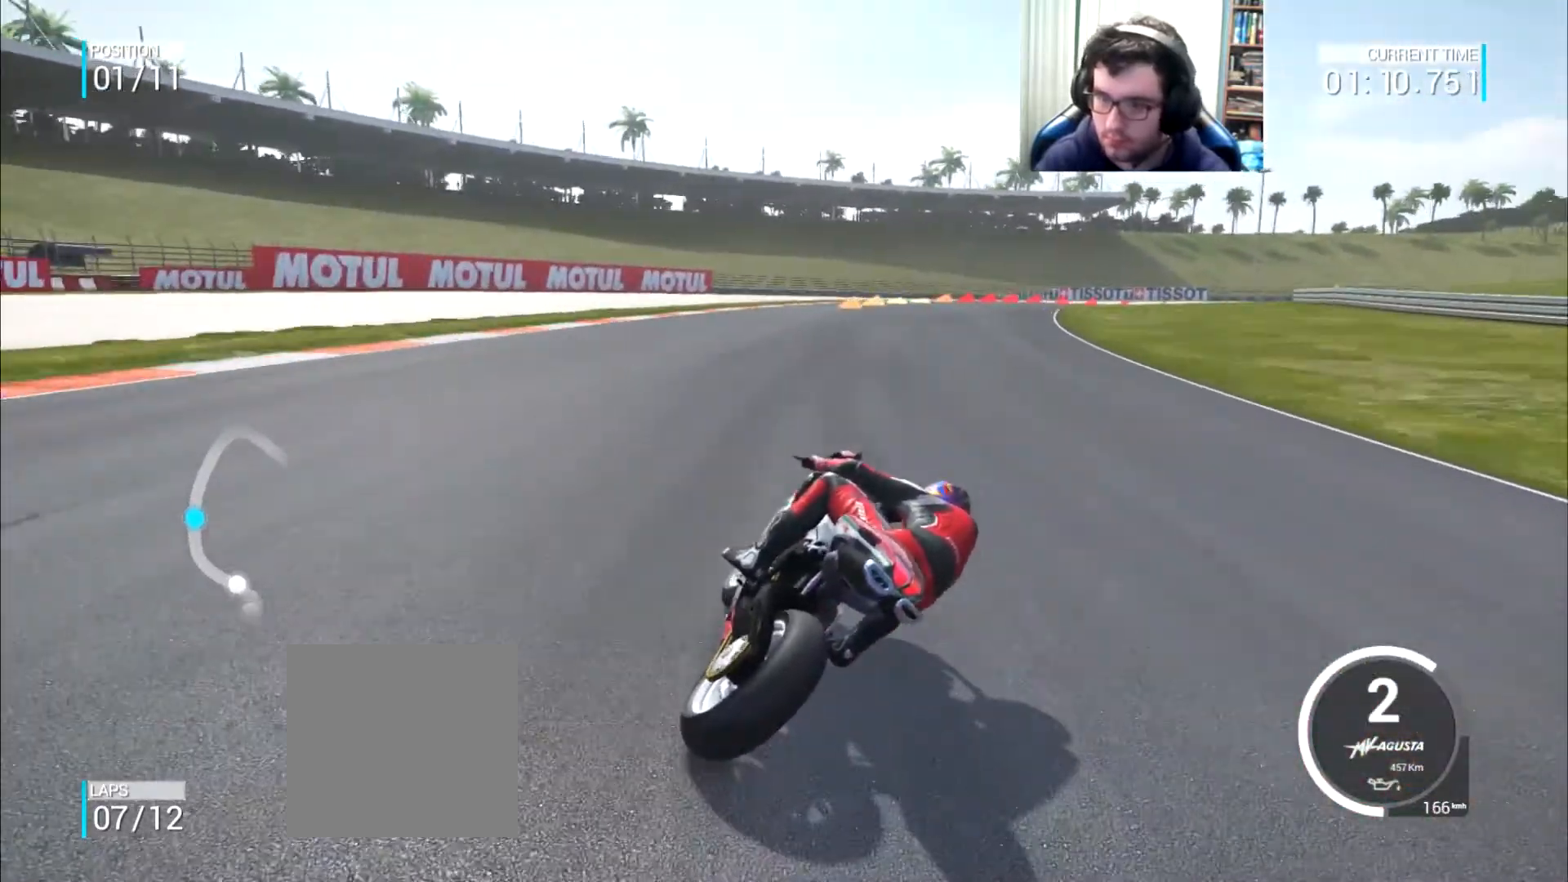
{"buttons": [], "left_stick": "right", "right_stick": "center", "events": [[400, "left_stick", "right"]]}
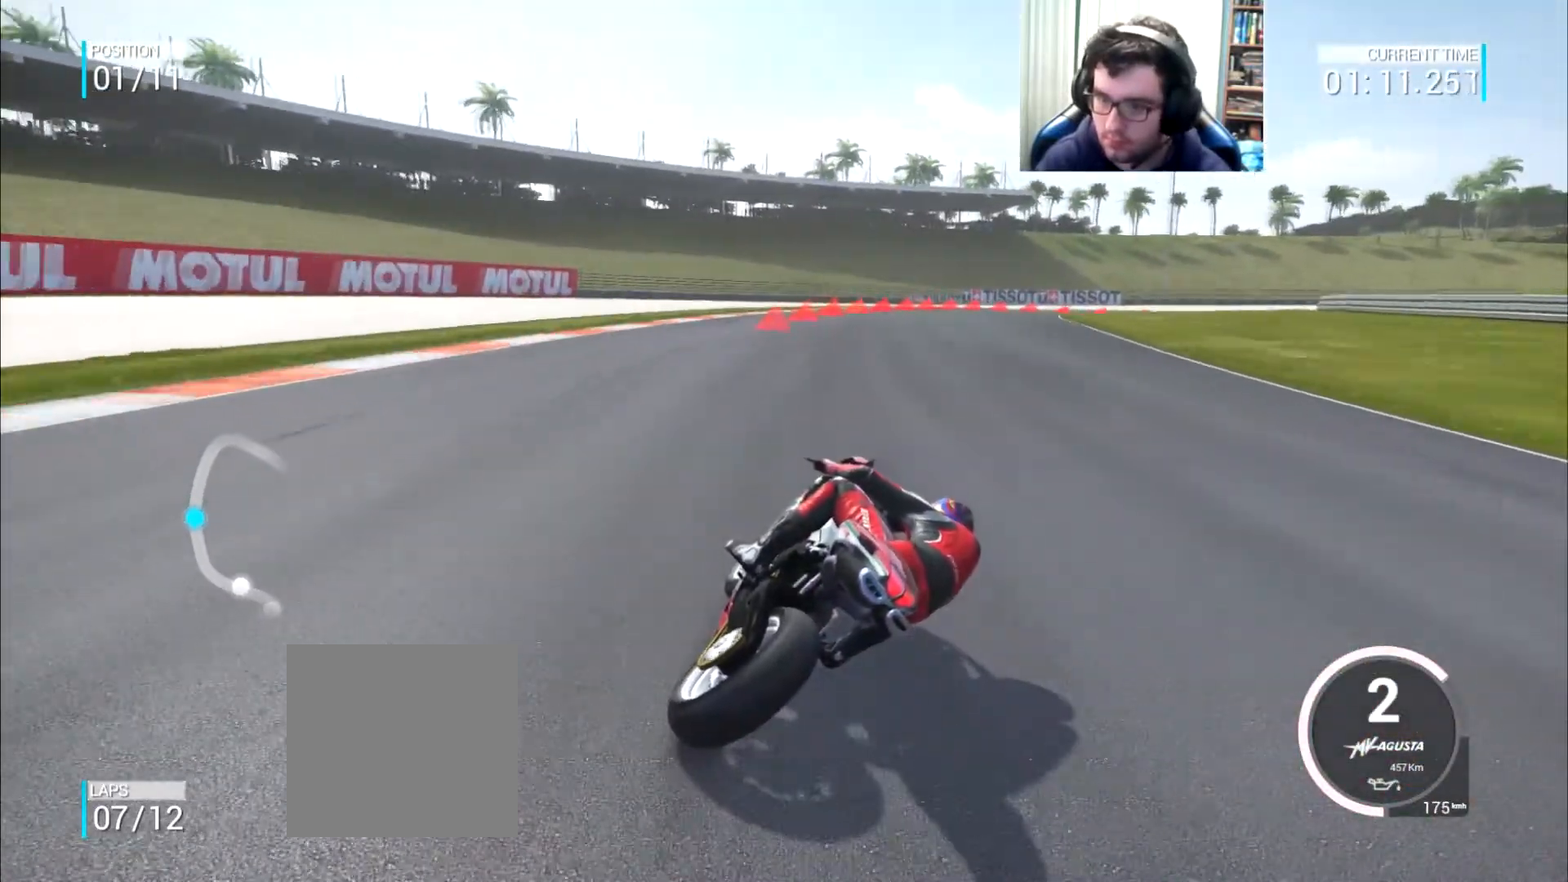
{"buttons": [], "left_stick": "right", "right_stick": "center", "events": []}
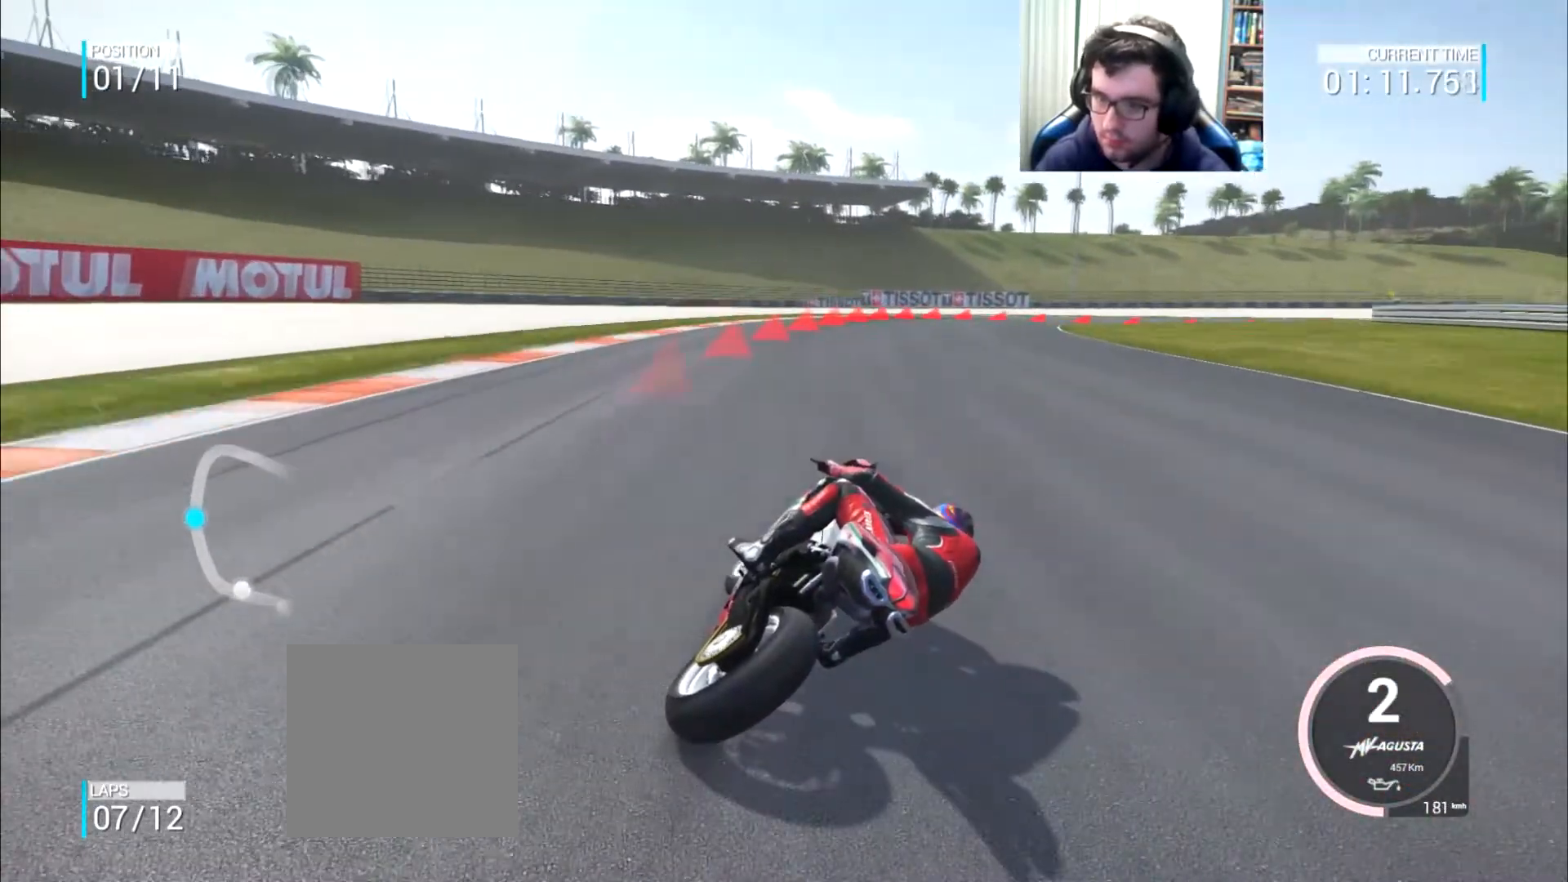
{"buttons": ["L2"], "left_stick": "right", "right_stick": "center", "events": [[450, "L2", "down"]]}
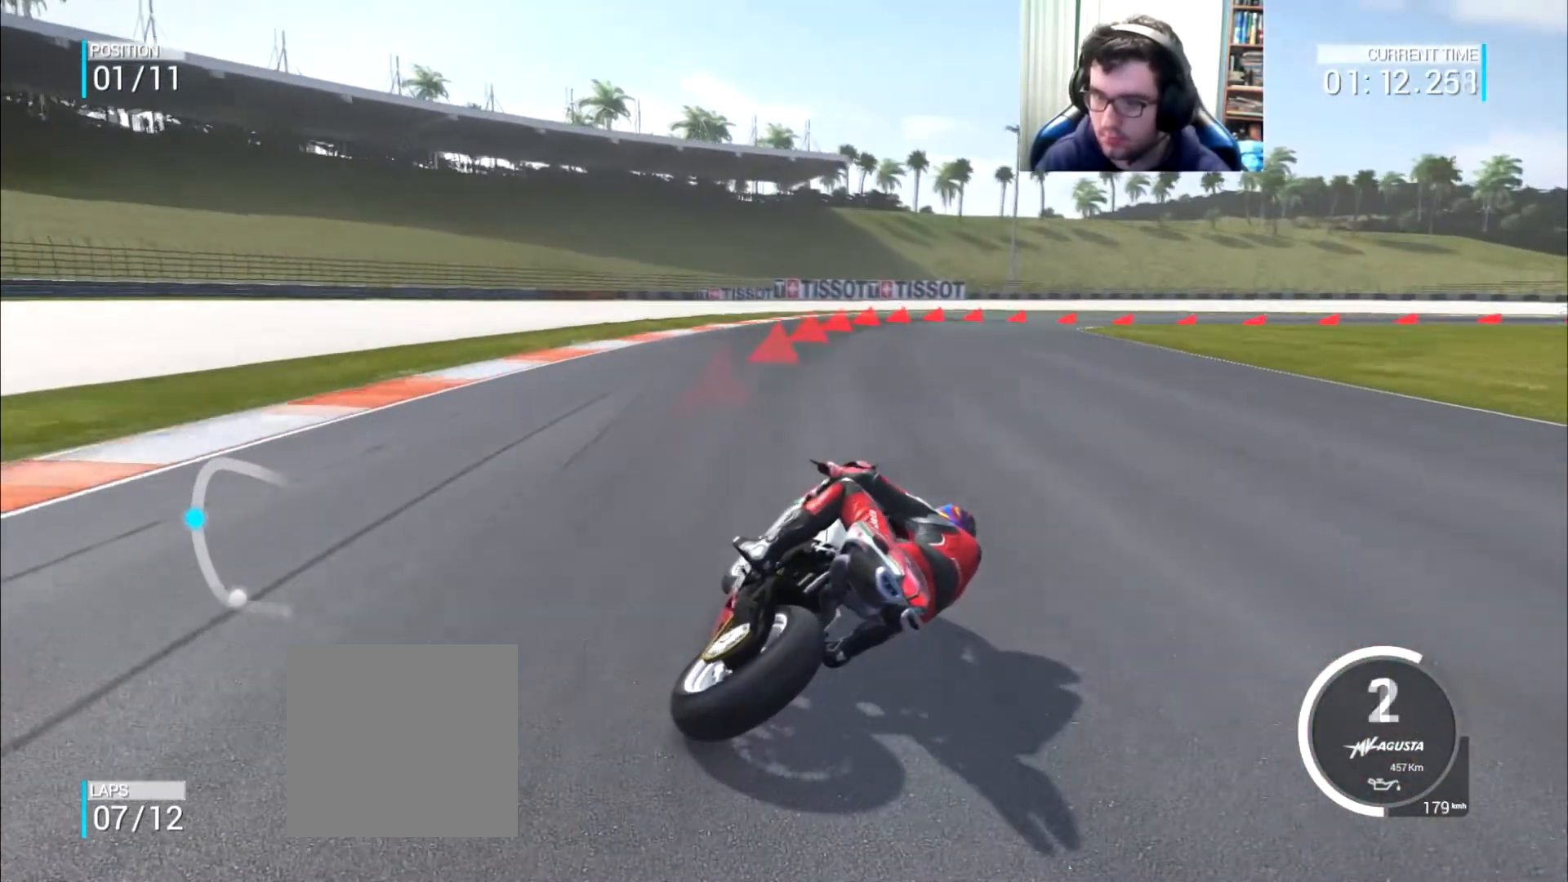
{"buttons": ["A", "L2"], "left_stick": "right", "right_stick": "center", "events": [[33, "A", "down"], [33, "X", "down"], [167, "X", "up"], [250, "A", "up"], [400, "A", "down"]]}
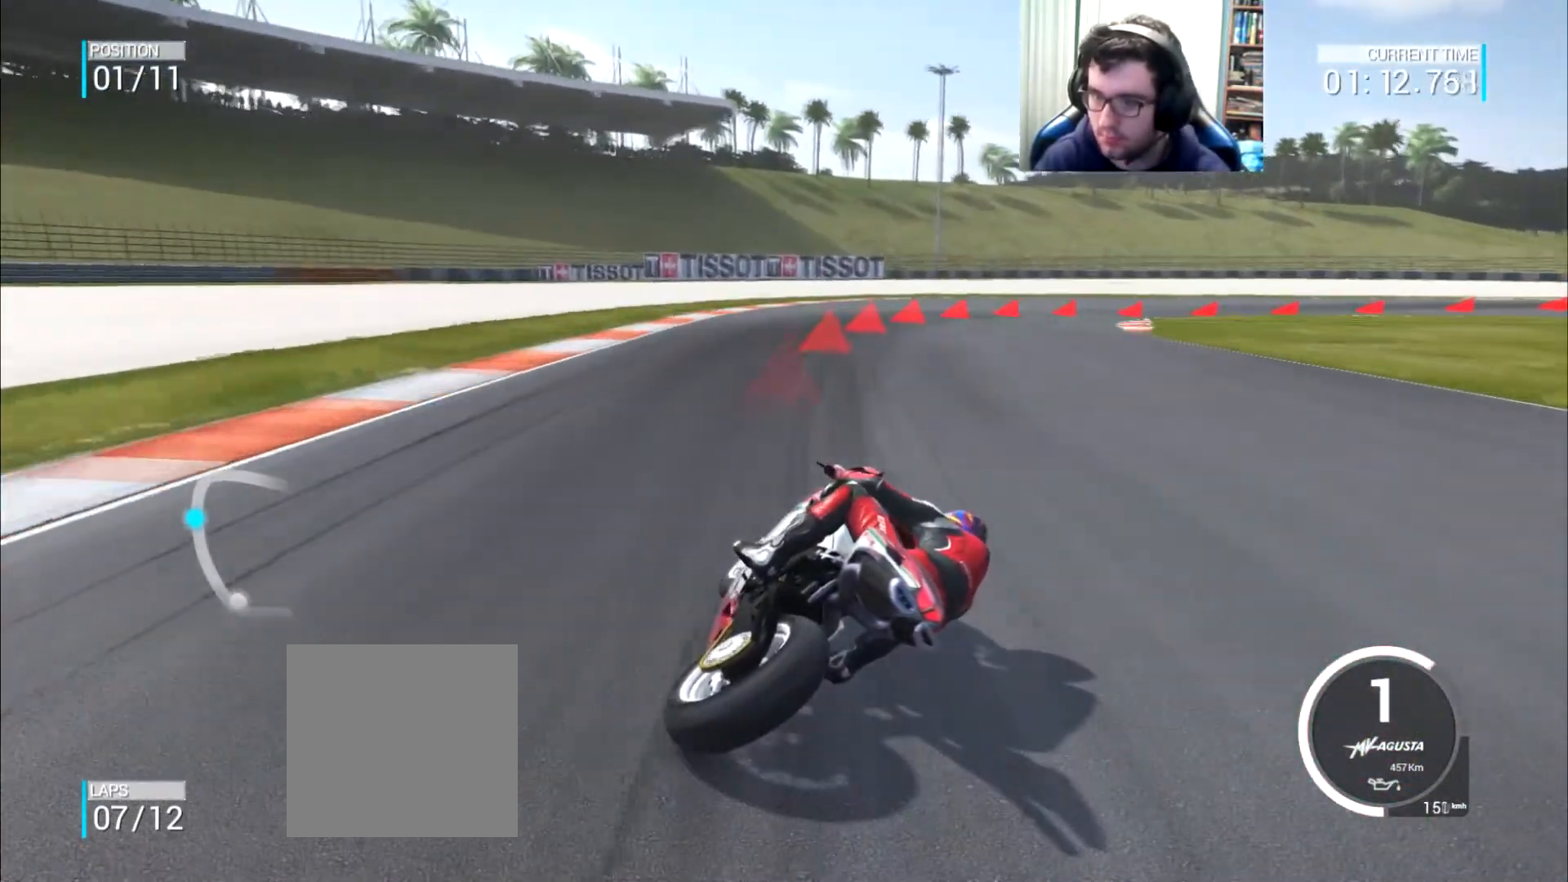
{"buttons": ["A", "L2"], "left_stick": "right", "right_stick": "center", "events": []}
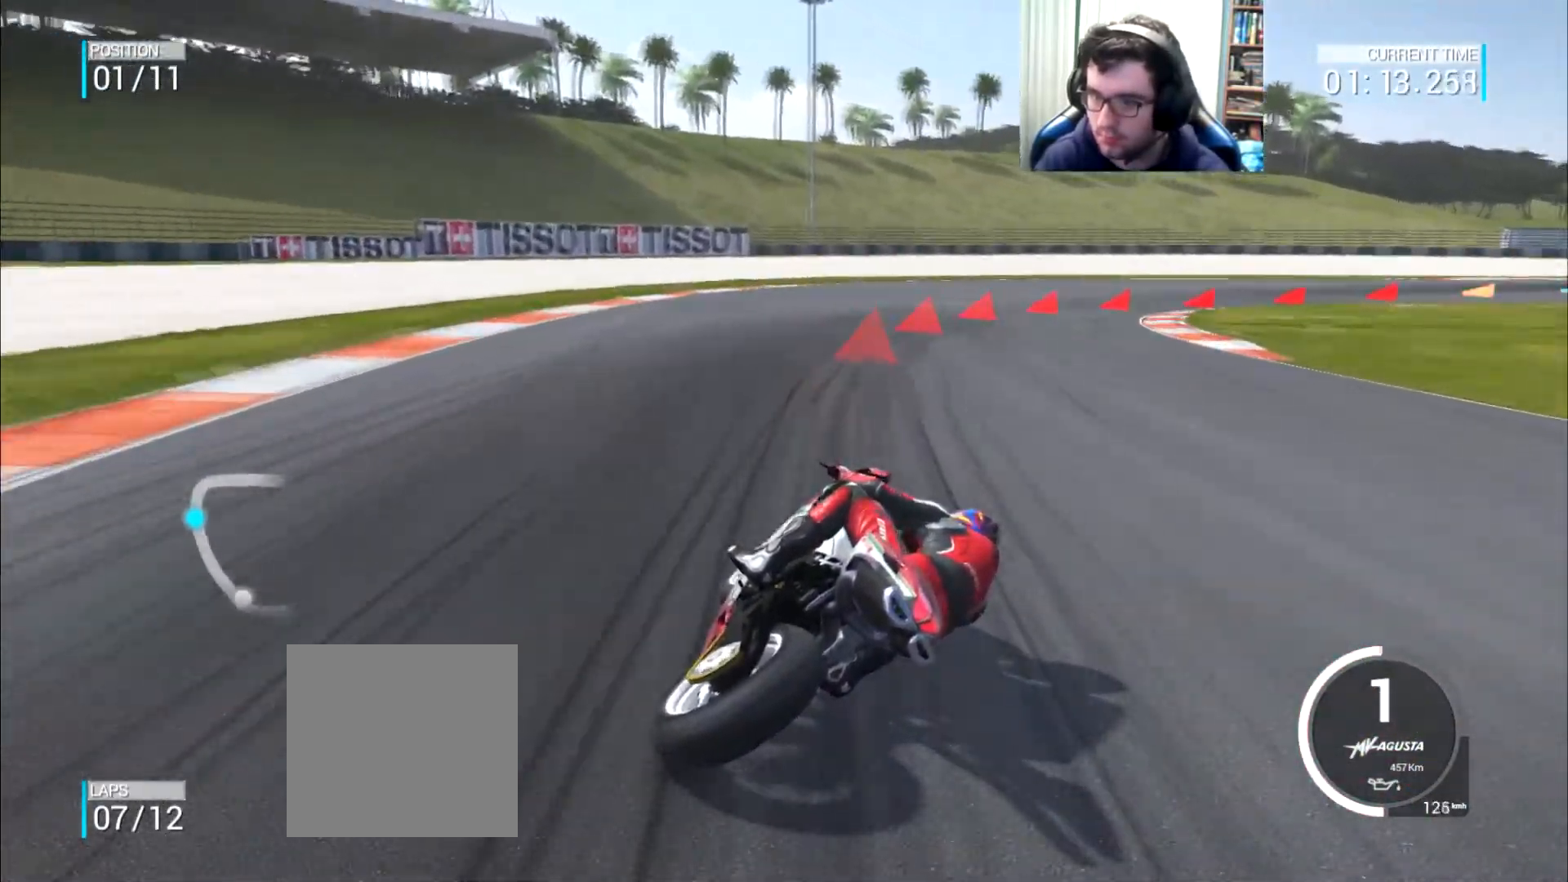
{"buttons": ["L2"], "left_stick": "right", "right_stick": "center", "events": [[484, "A", "up"]]}
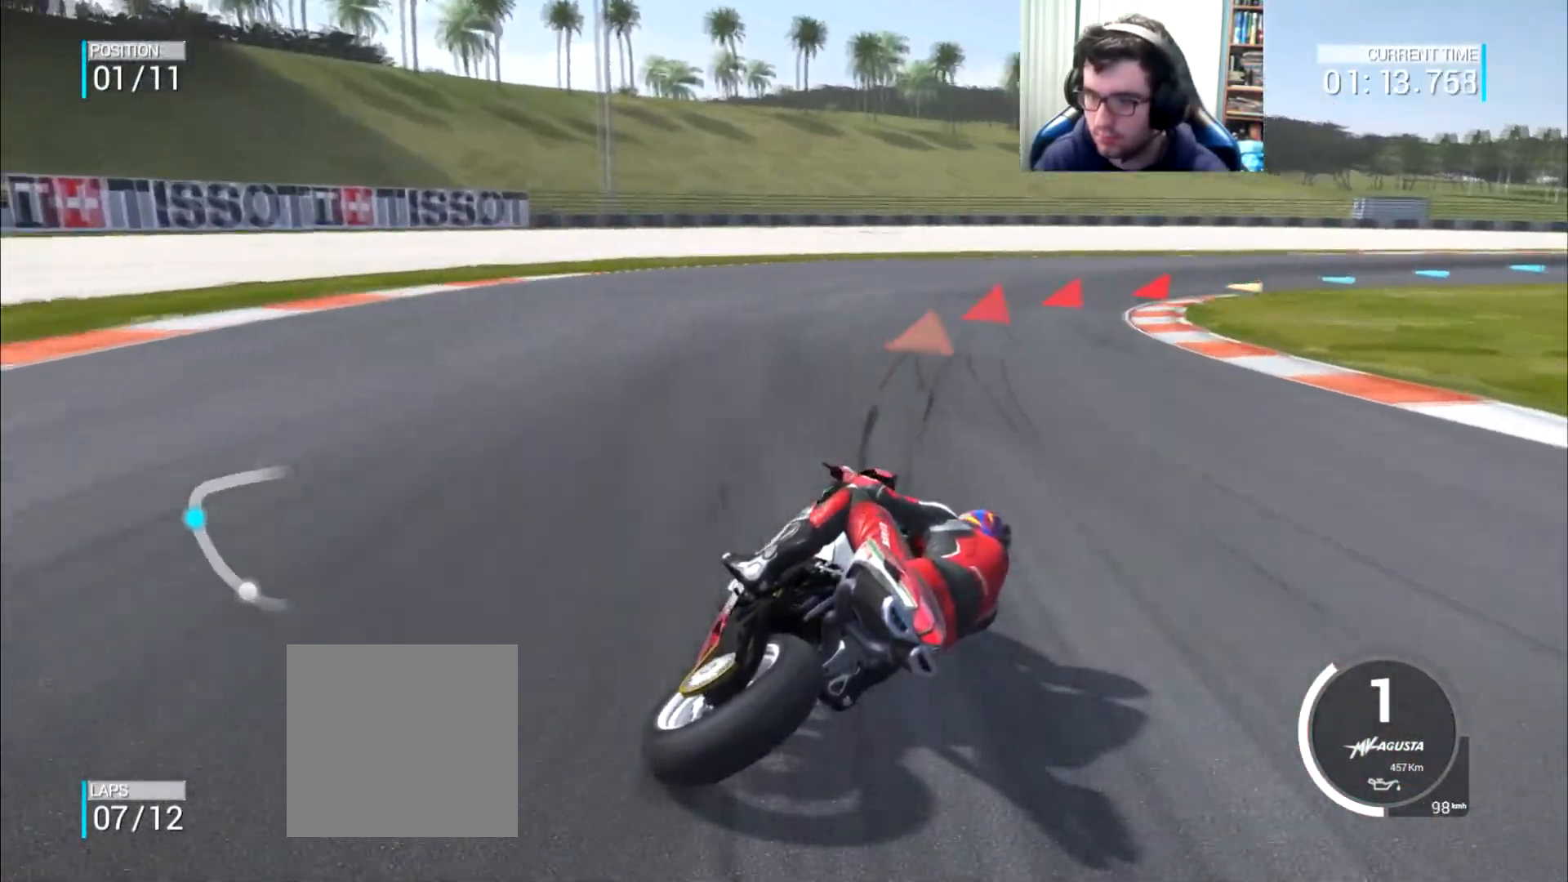
{"buttons": [], "left_stick": "up-right", "right_stick": "center", "events": [[16, "L2", "up"], [500, "left_stick", "up-right"]]}
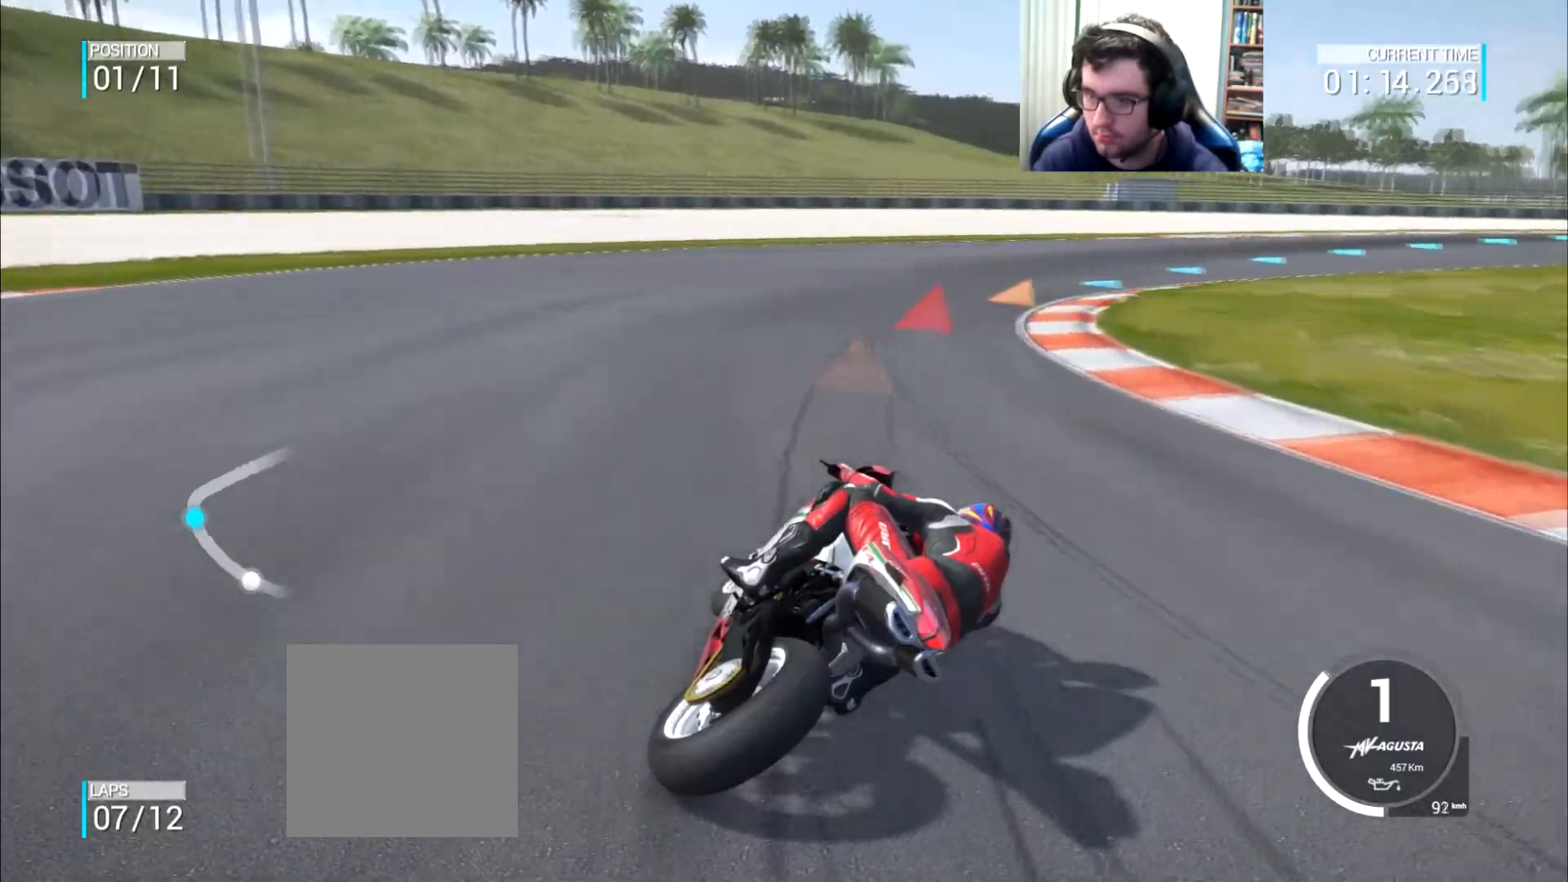
{"buttons": [], "left_stick": "up-right", "right_stick": "center", "events": []}
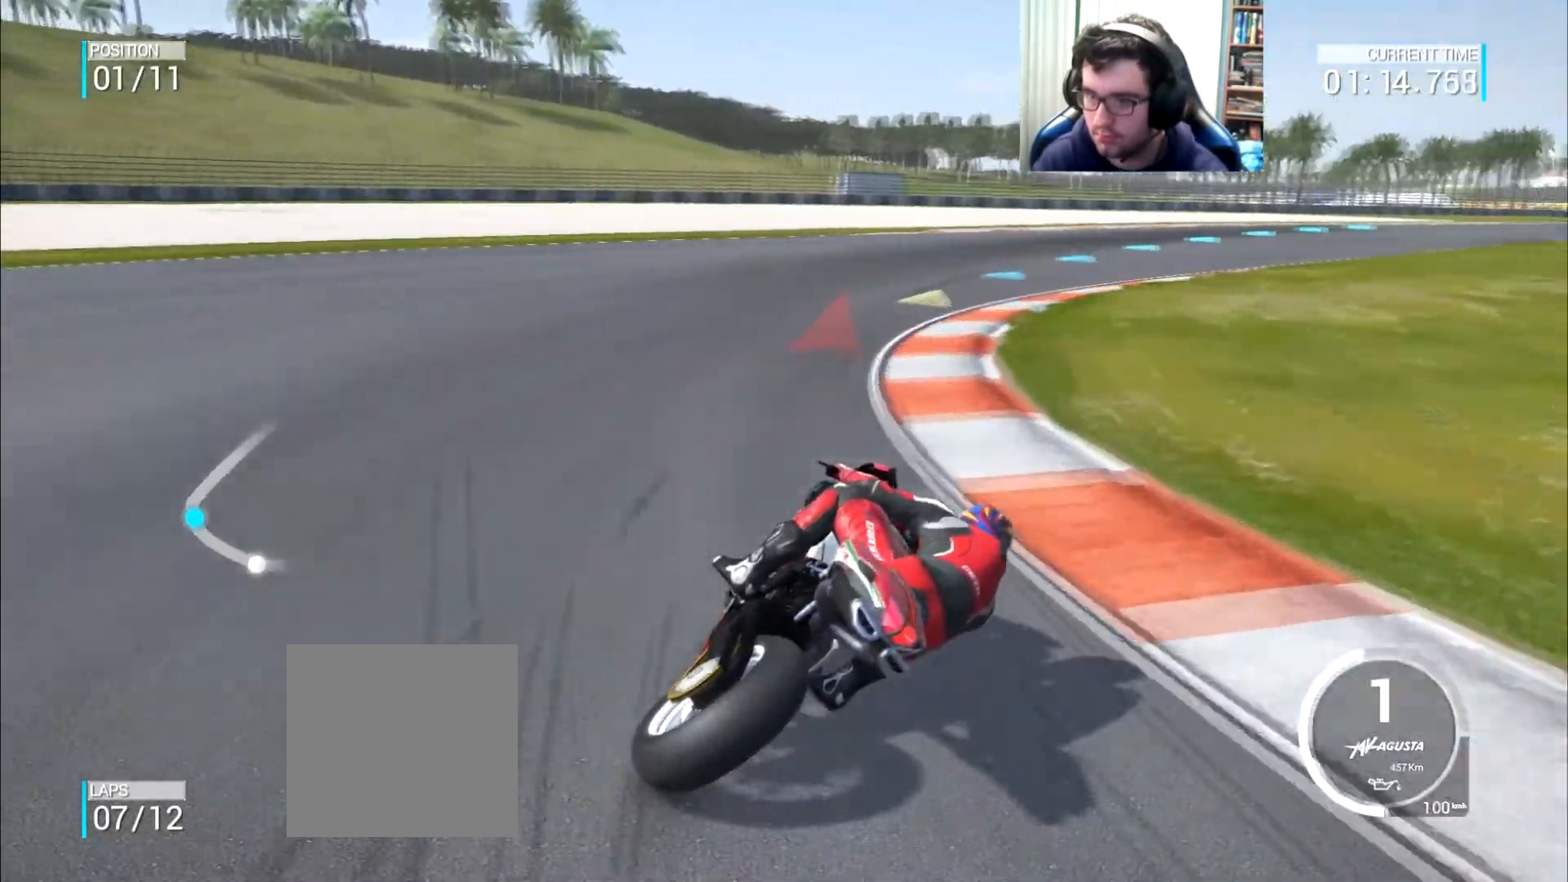
{"buttons": [], "left_stick": "up-right", "right_stick": "center", "events": []}
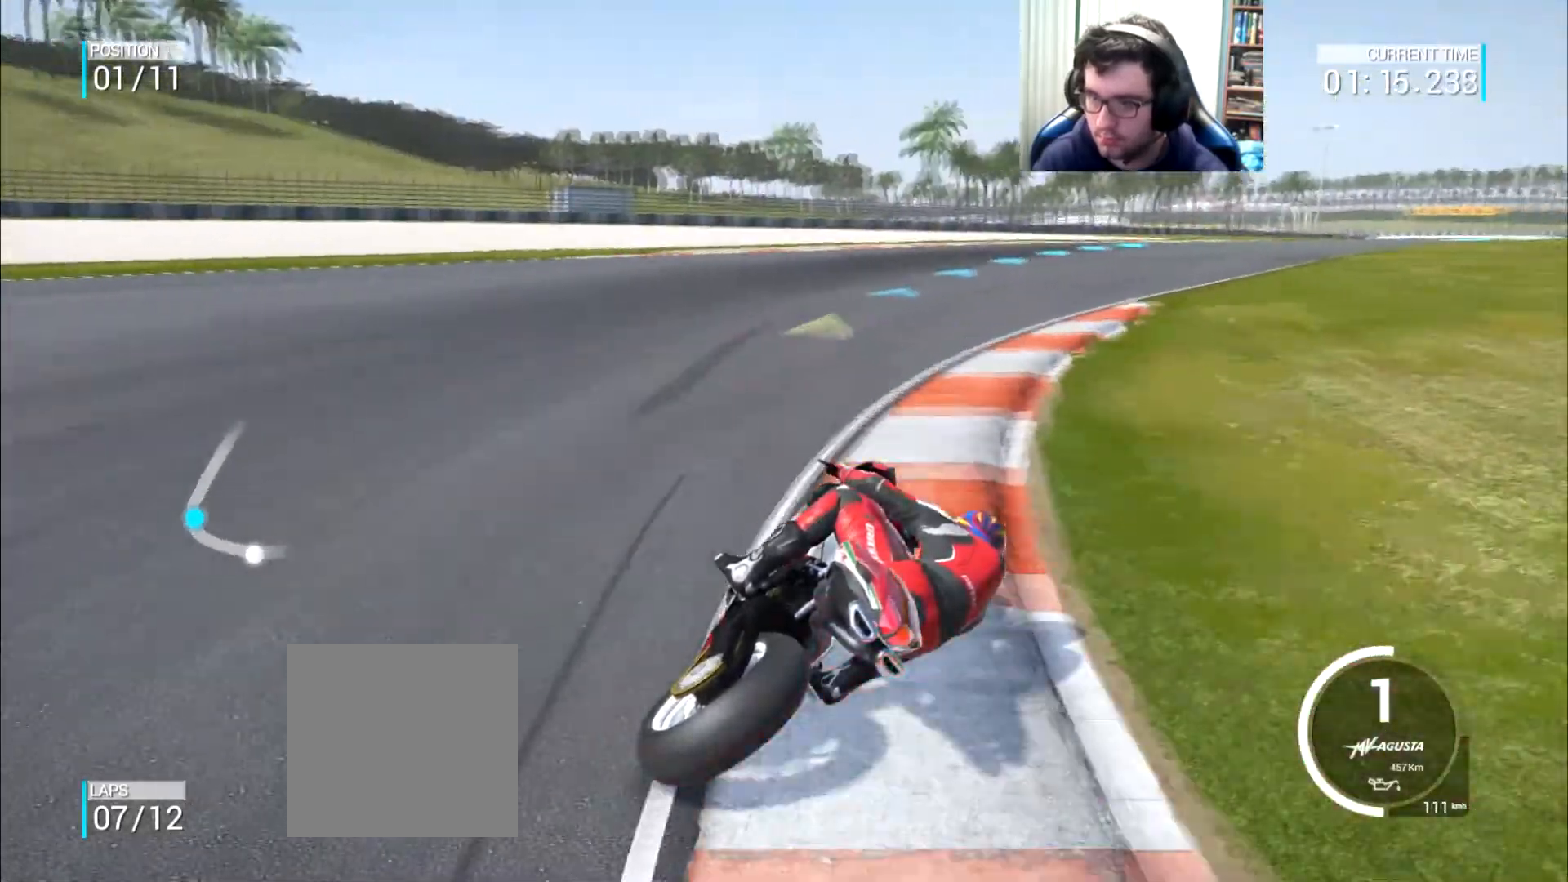
{"buttons": [], "left_stick": "up-right", "right_stick": "center", "events": []}
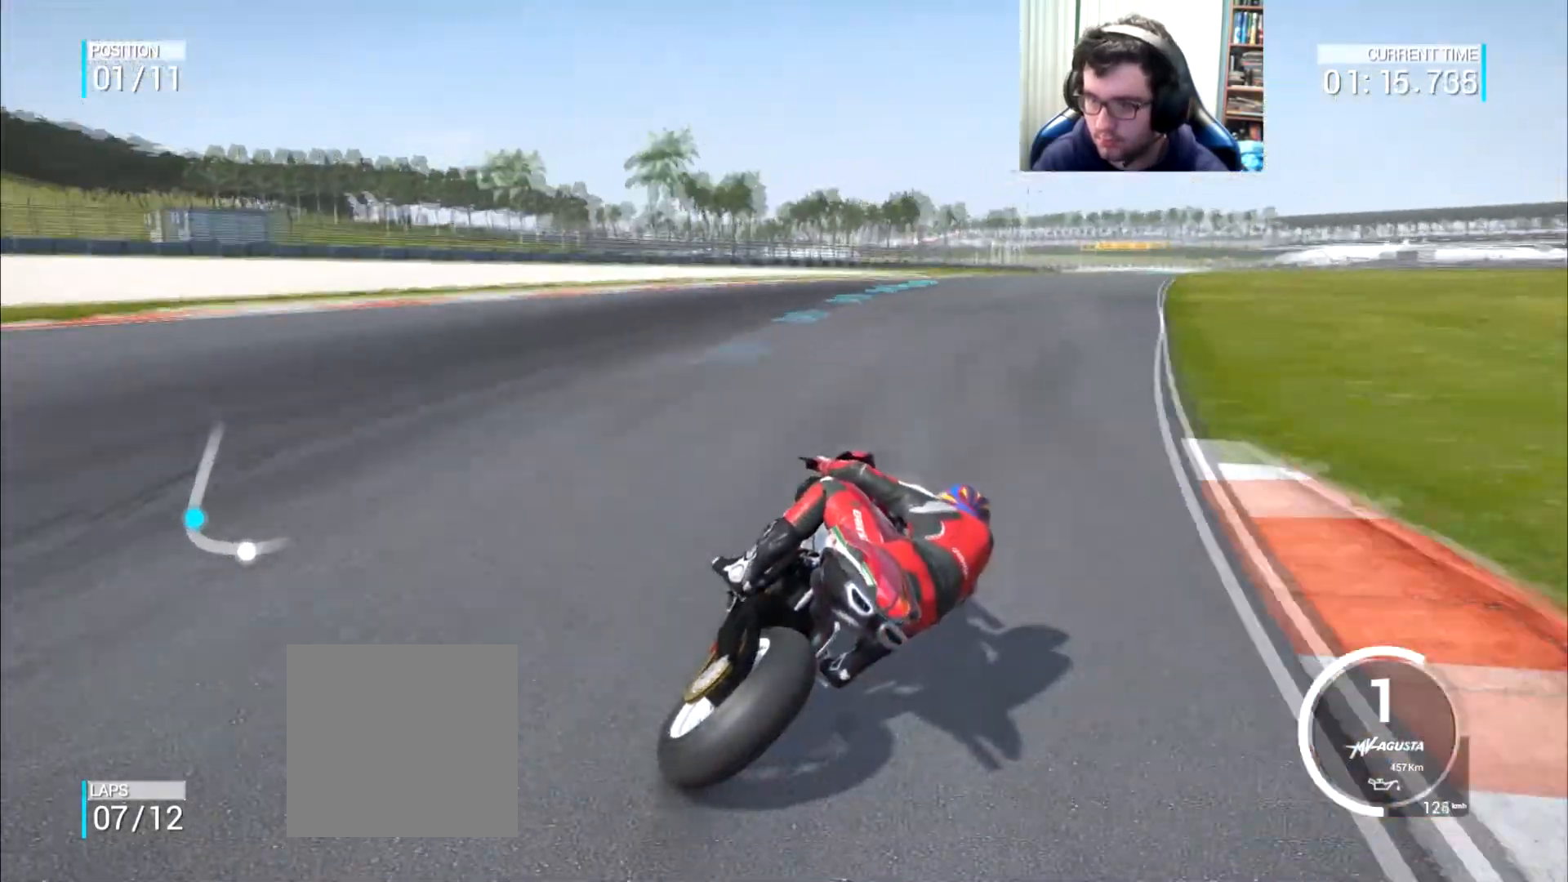
{"buttons": [], "left_stick": "up-right", "right_stick": "center", "events": []}
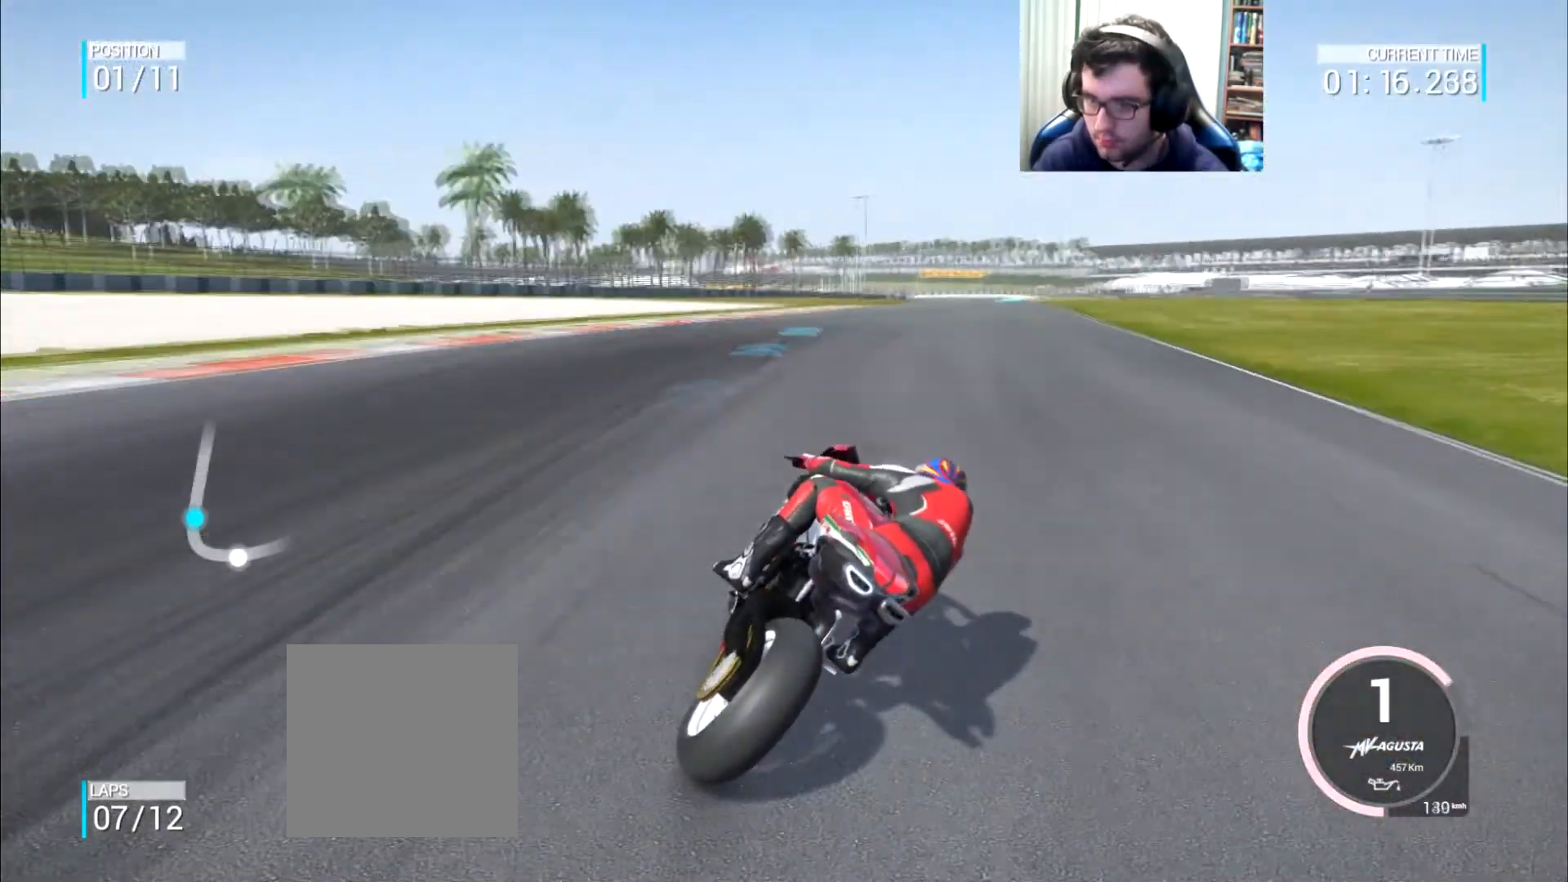
{"buttons": [], "left_stick": "up-right", "right_stick": "center", "events": []}
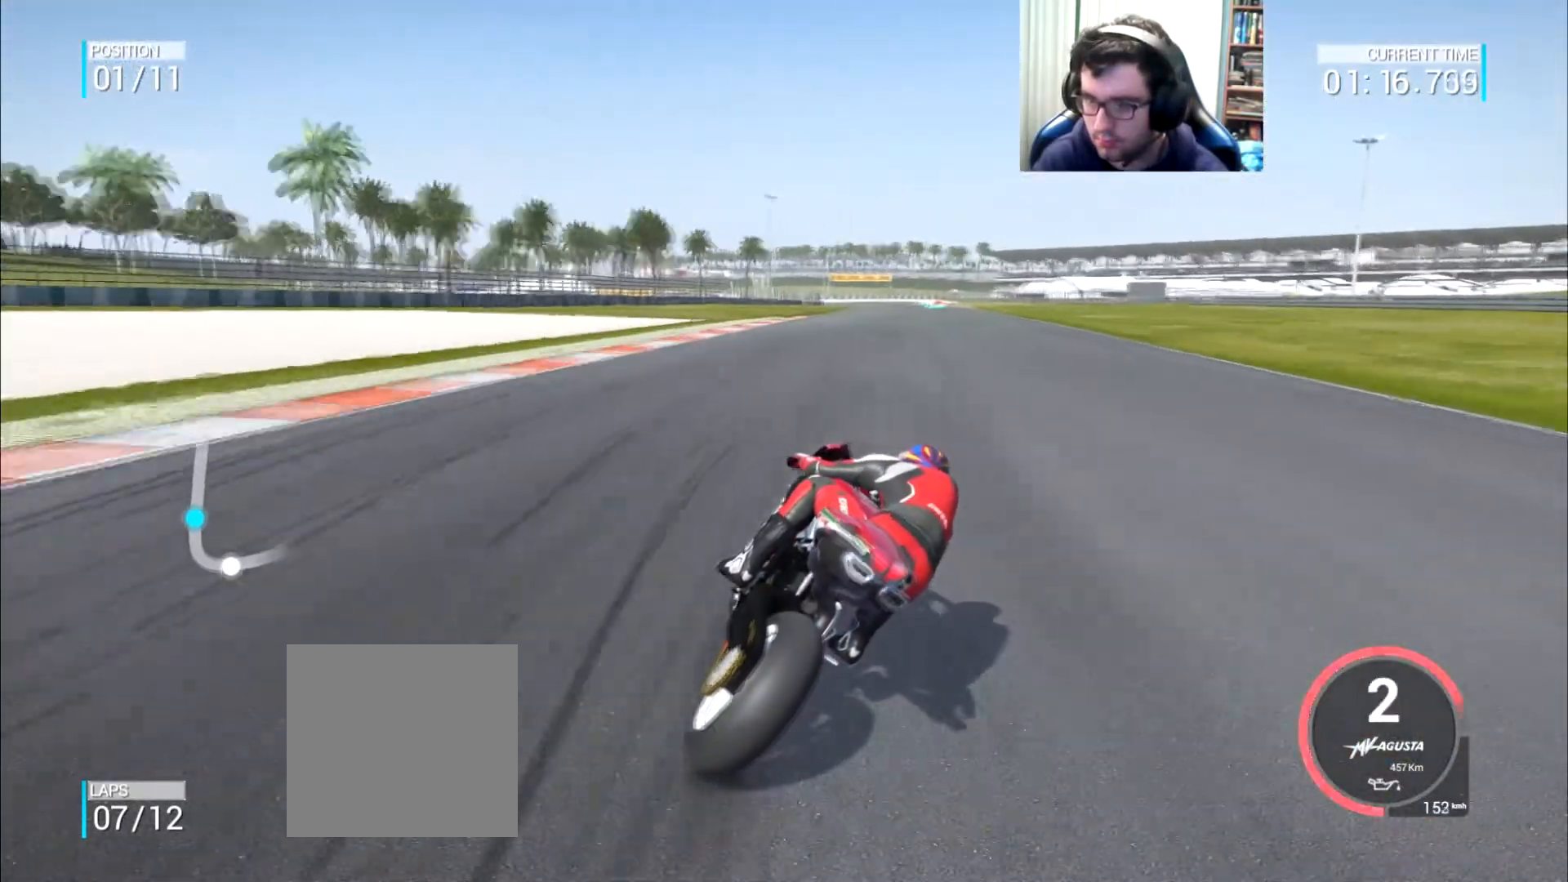
{"buttons": [], "left_stick": "up-right", "right_stick": "center", "events": [[16, "B", "down"], [66, "B", "up"]]}
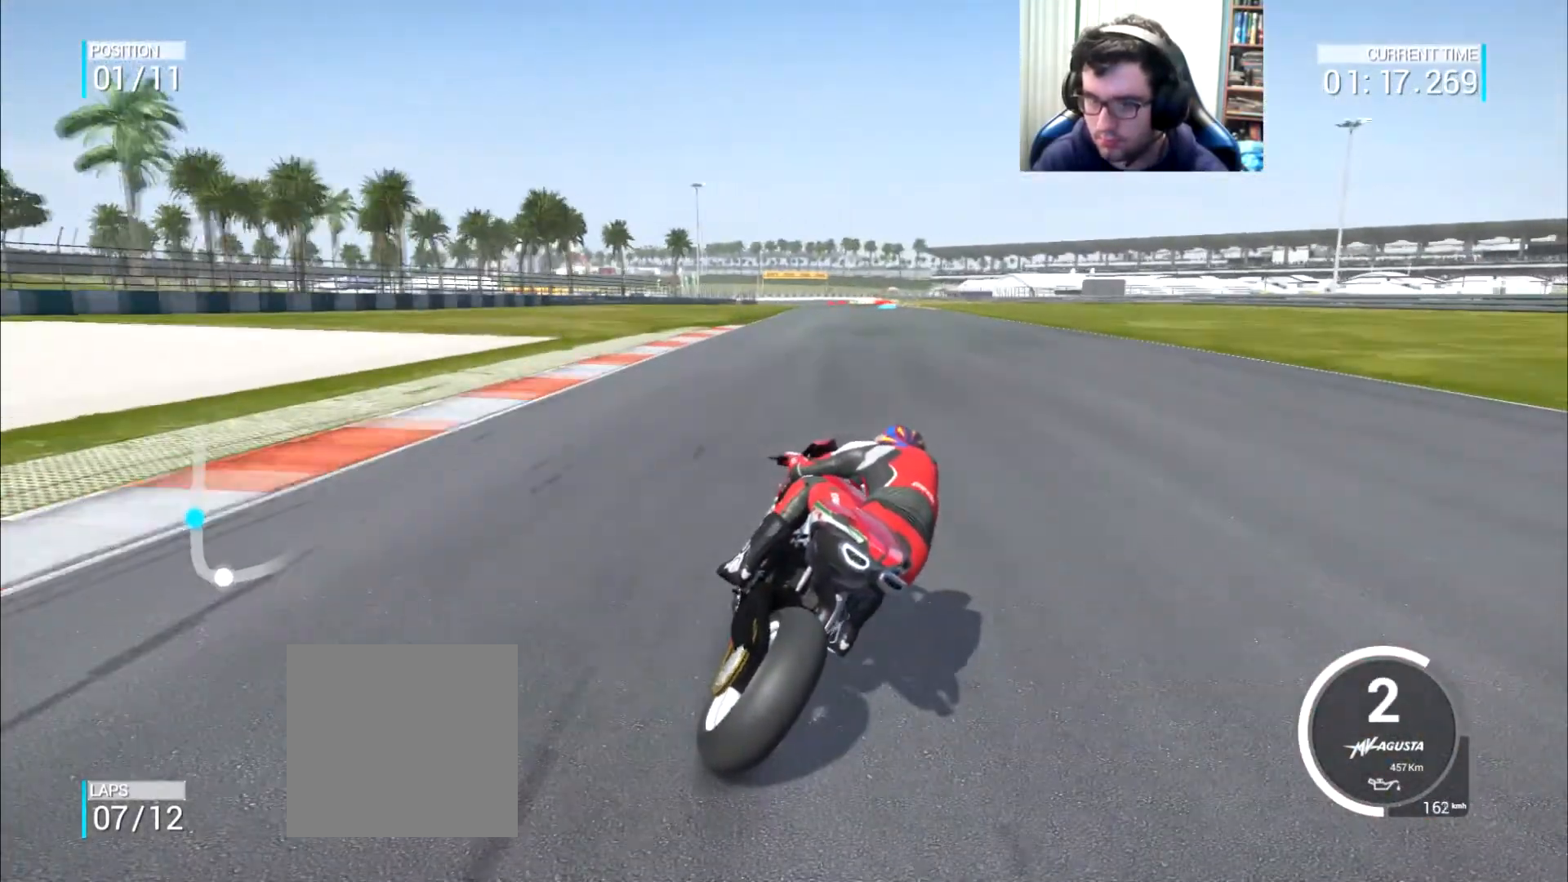
{"buttons": [], "left_stick": "up-right", "right_stick": "center", "events": []}
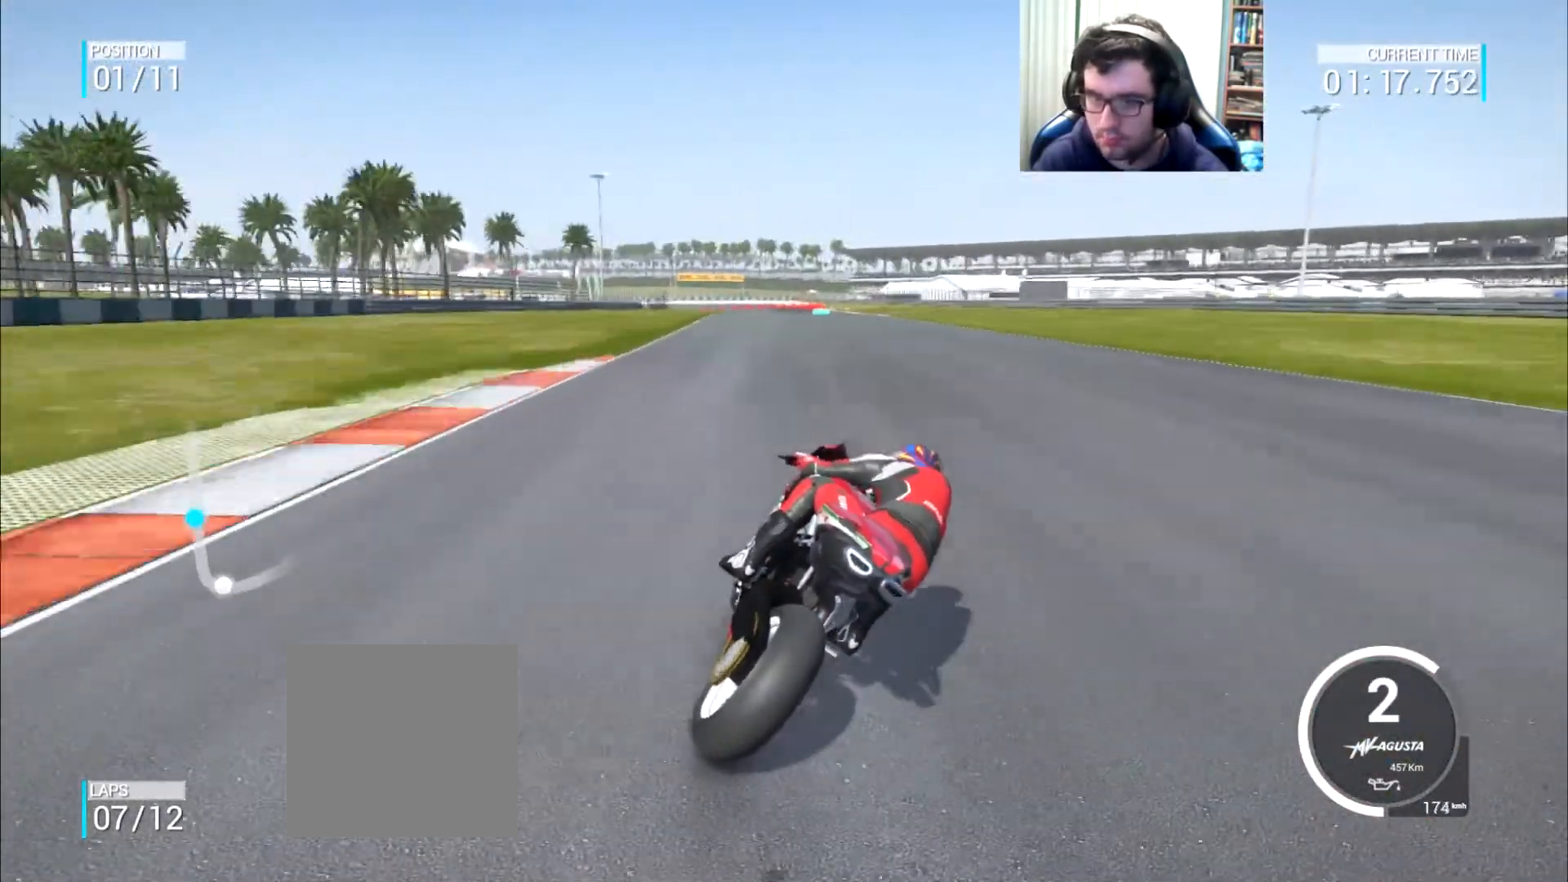
{"buttons": [], "left_stick": "up-right", "right_stick": "center", "events": [[300, "left_stick", "up"], [434, "left_stick", "up-right"]]}